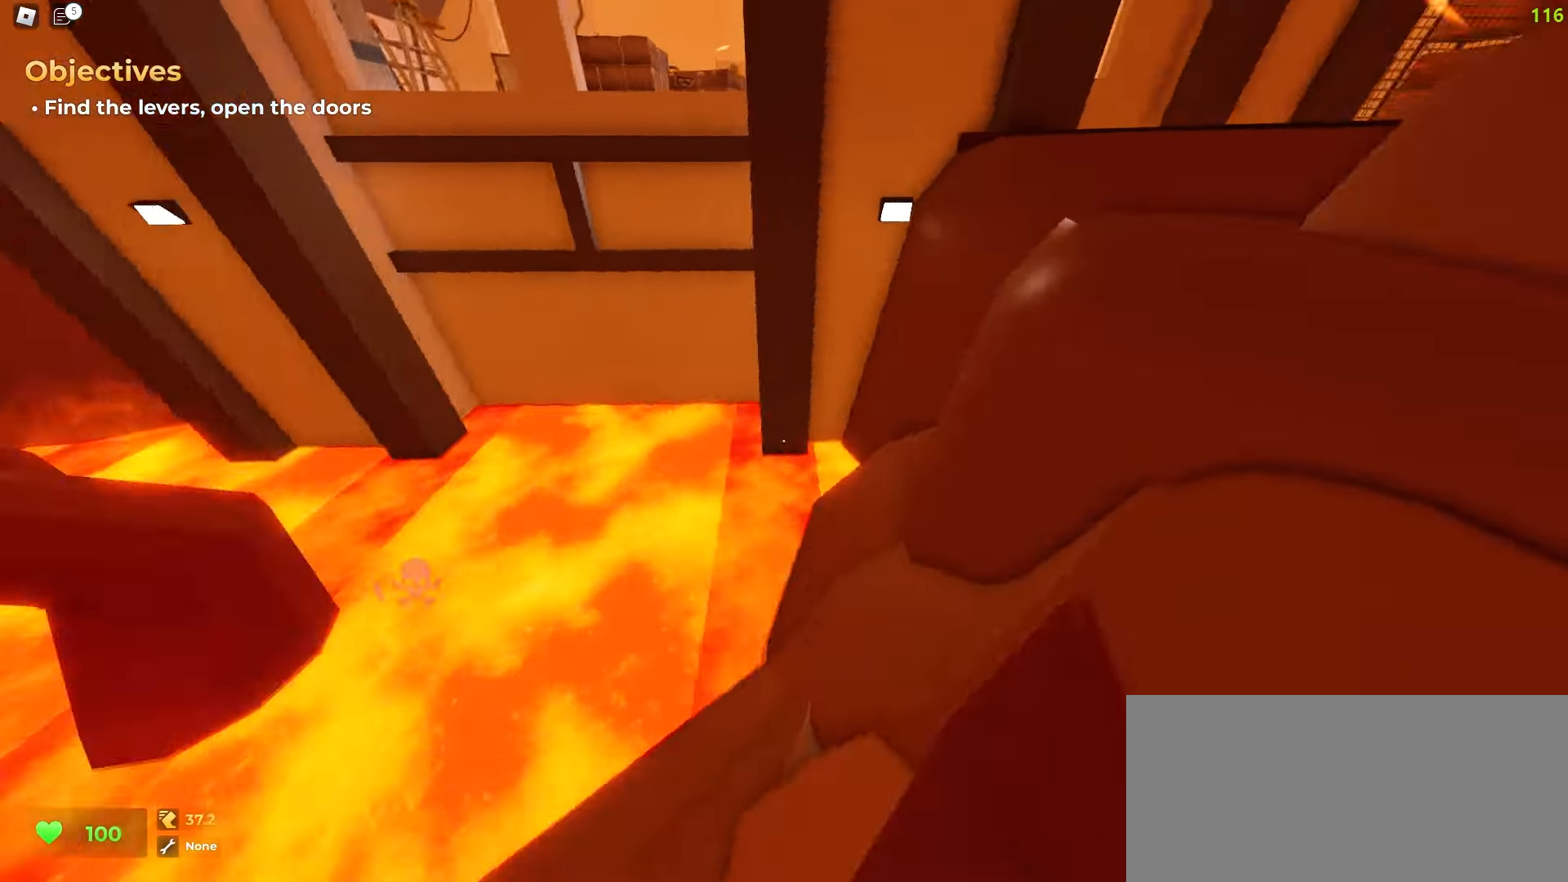
Gameplay with keyboard and mouse; each line is a JSON object with the keys and mouse buttons held at the frame after it. "events" lists presses ("down") and releases ("up") of "a", "ctrl", "d", "e", "f", "q", "r", "s", "shift", "tab", "w", "mouse_left", "mouse_wheel", "mouse_right", "mouse_mb4" and "mouse_mb5" between this image and that frame as [ms after this image, input, new state], when the widget could be followed in between; "space" appears only as held states. "mouse_left", "mouse_wheel", "mouse_right", "mouse_mb4", "mouse_mb5" = the "left", "wheel", "right", "mb4", "mb5" buttons of the "mouse" list. No other keys are recorded. "wheel" means that the mouse wheel is clicked or scrolled. Mouse movement is not recorded.
{"keys": ["d", "w"], "mouse": [], "events": [[150, "d", "up"], [167, "a", "down"], [350, "a", "up"], [350, "d", "down"]]}
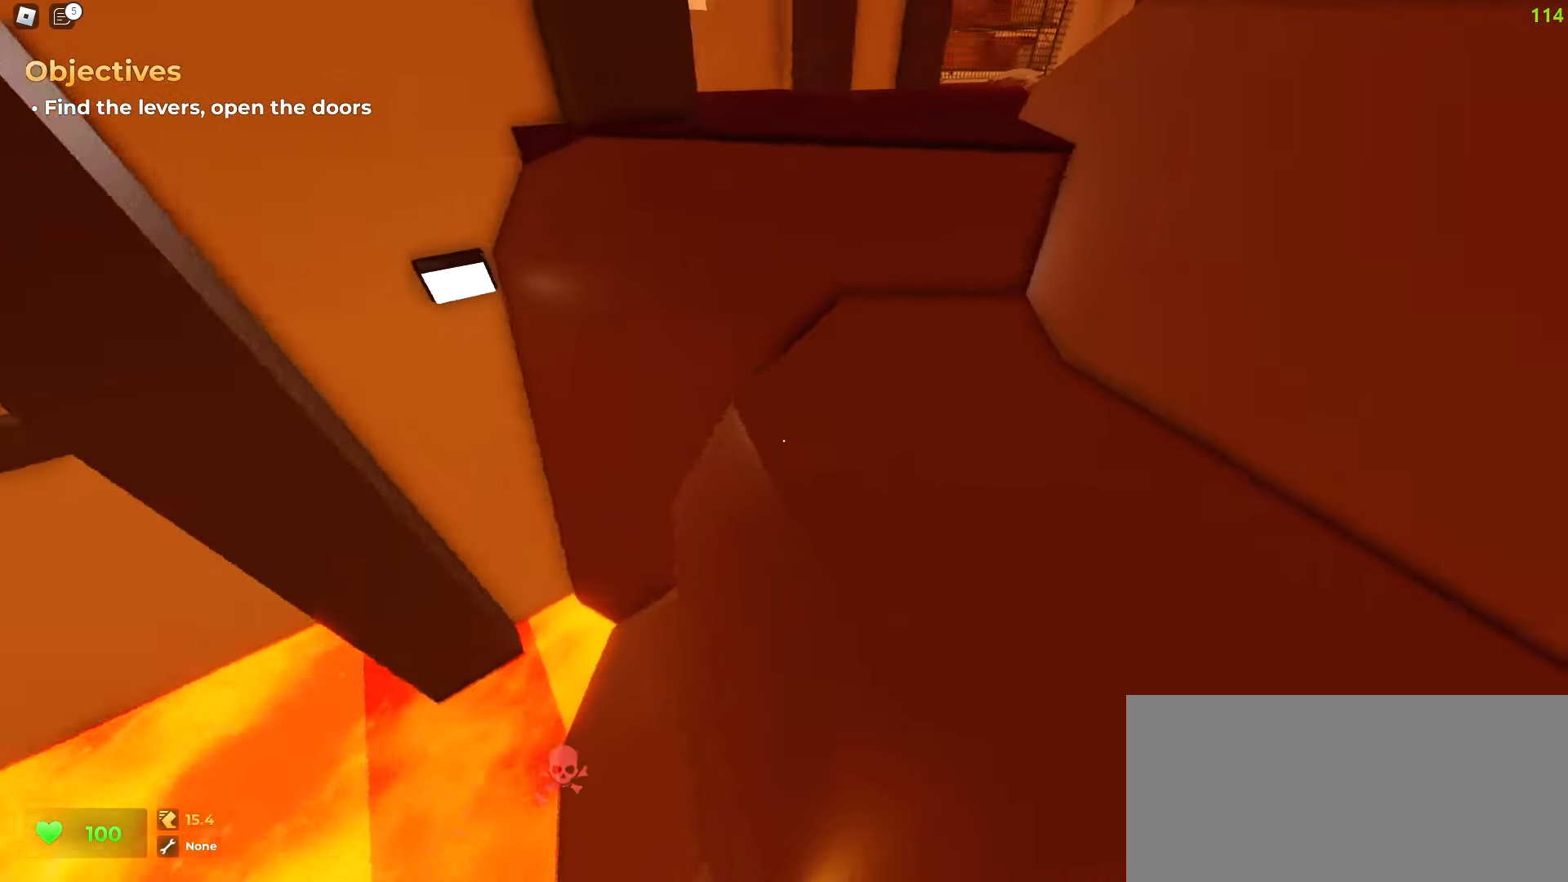
{"keys": ["d", "w"], "mouse": [], "events": [[133, "d", "up"], [150, "a", "down"], [417, "a", "up"], [433, "d", "down"]]}
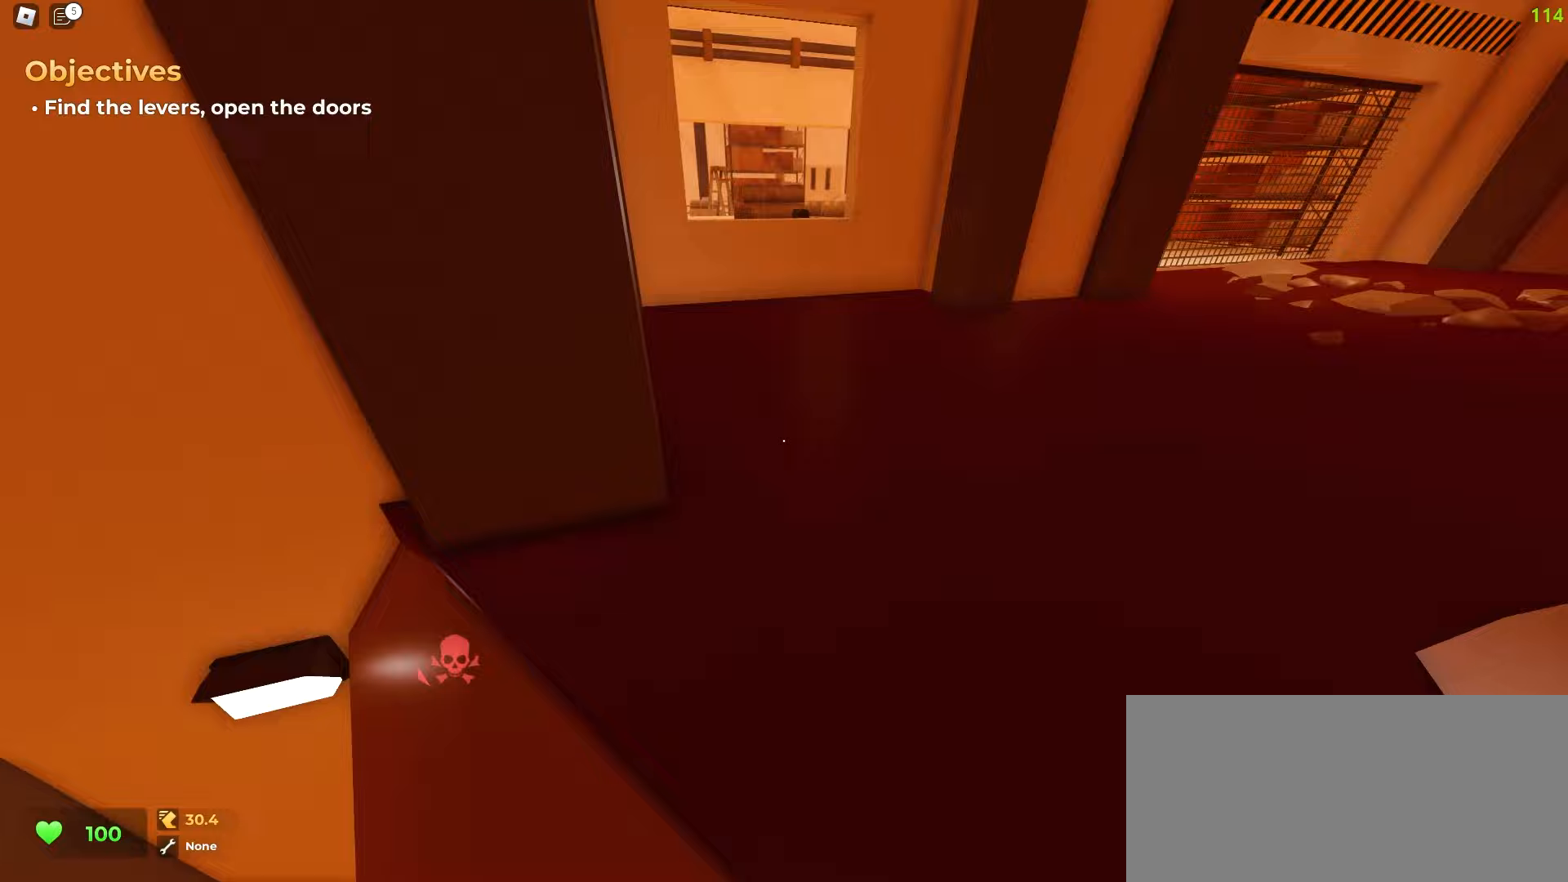
{"keys": ["w"], "mouse": [], "events": [[117, "d", "up"], [317, "mouse_left", "down"], [433, "mouse_left", "up"]]}
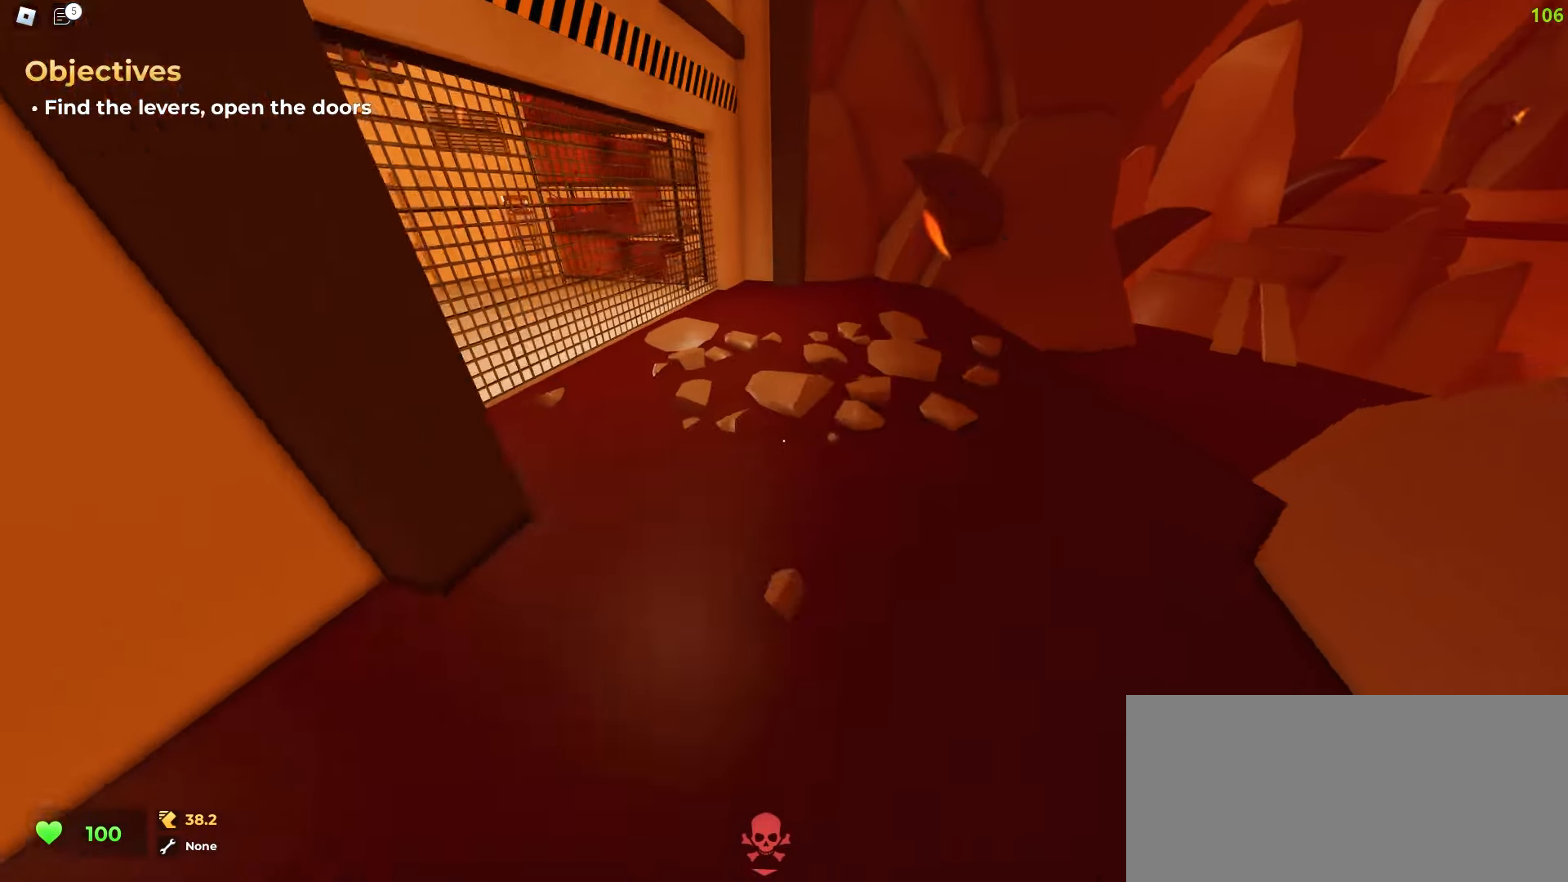
{"keys": ["d", "space", "w"], "mouse": []}
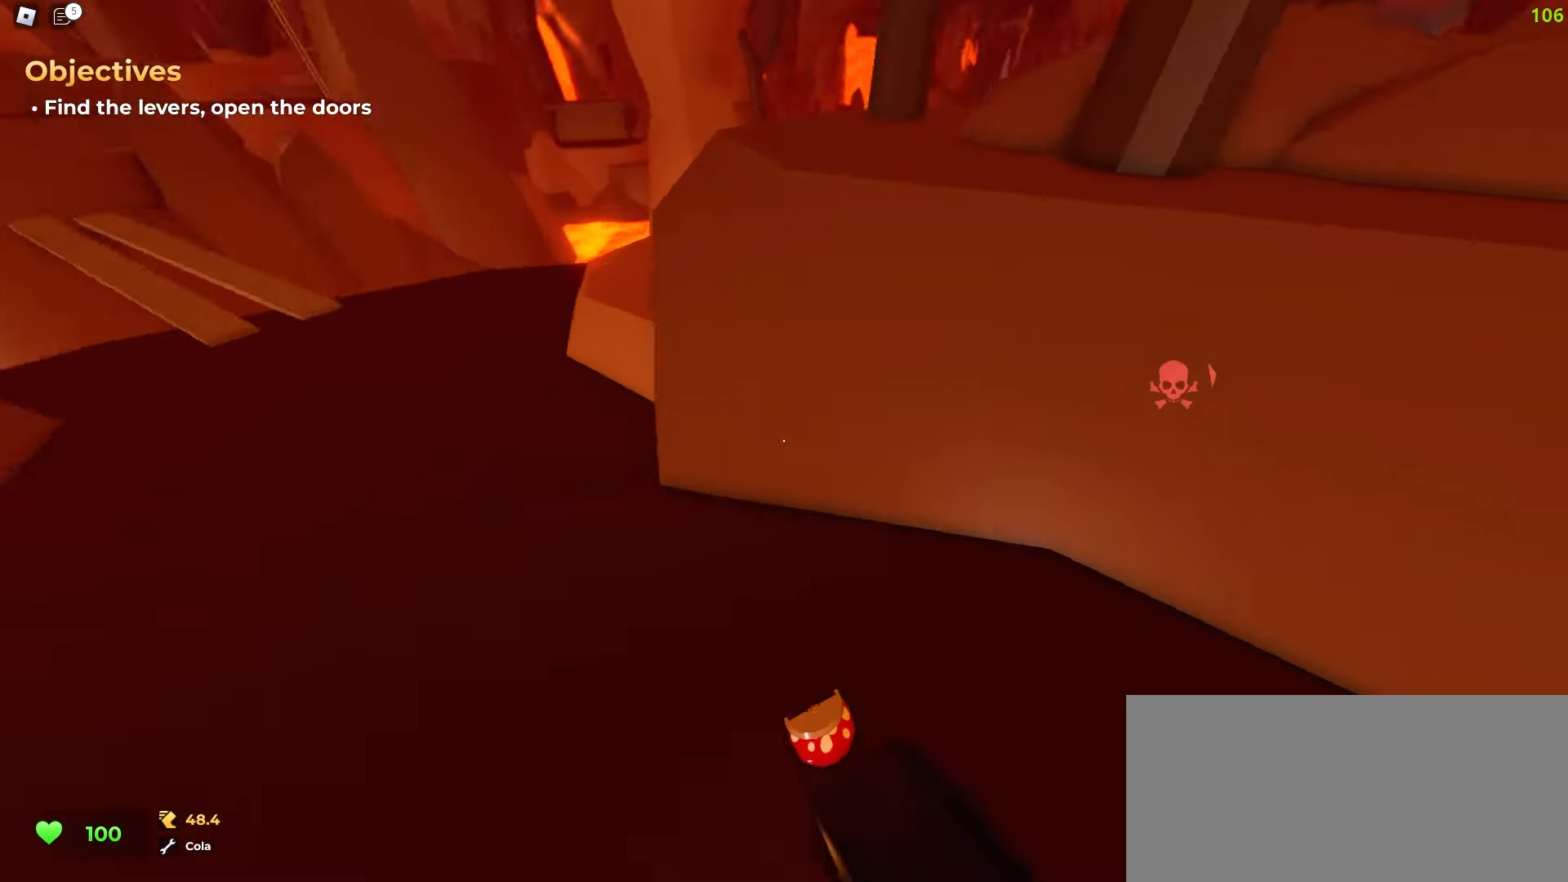
{"keys": ["a", "ctrl", "w"], "mouse": []}
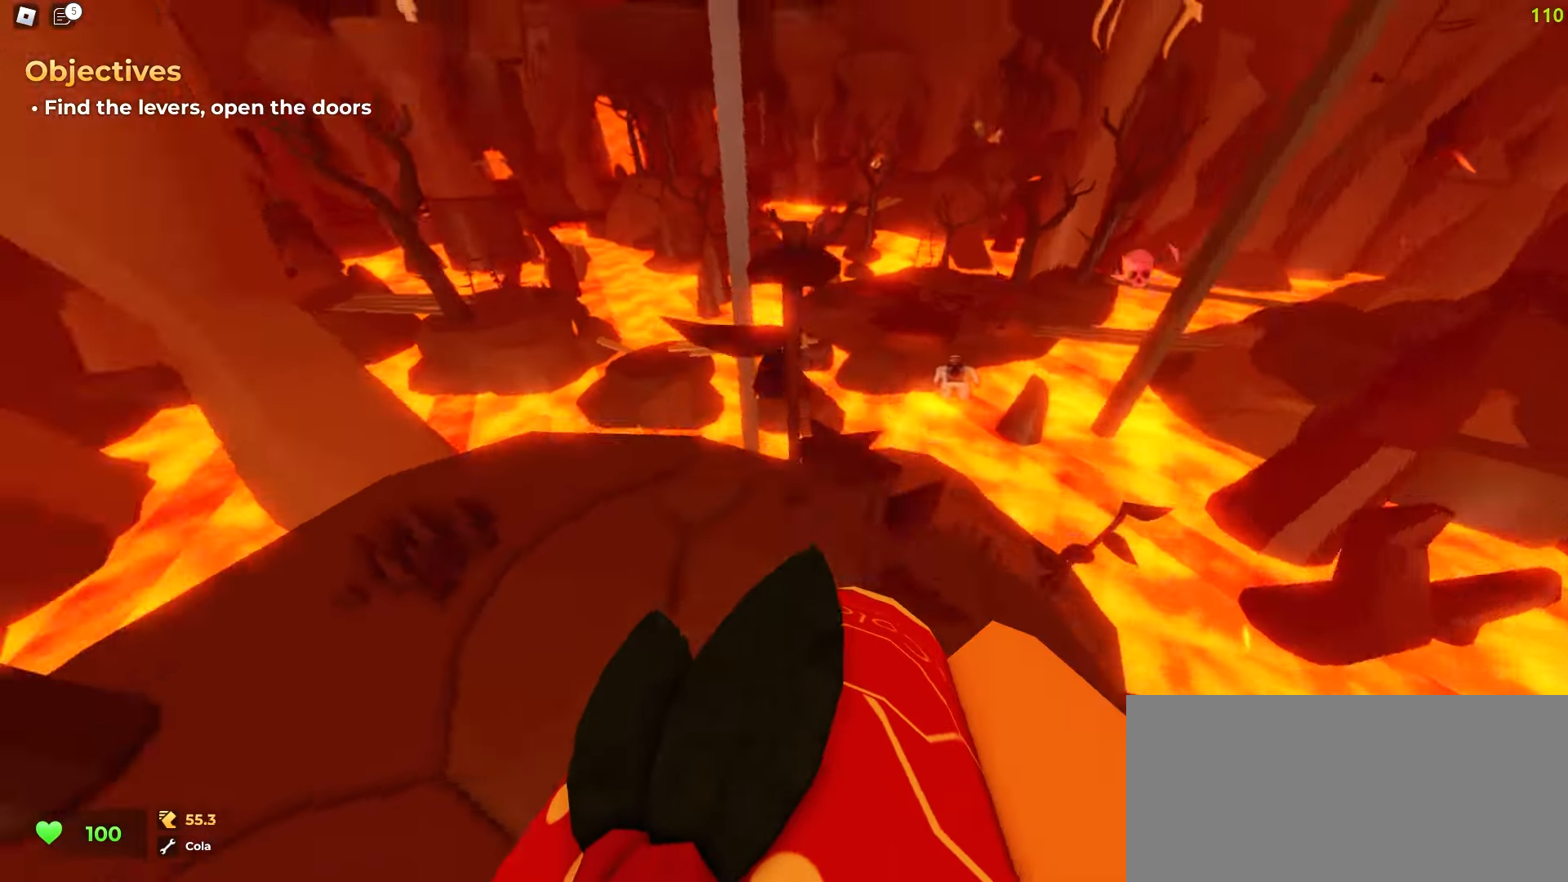
{"keys": ["w"], "mouse": [], "events": [[83, "ctrl", "up"], [500, "a", "up"]]}
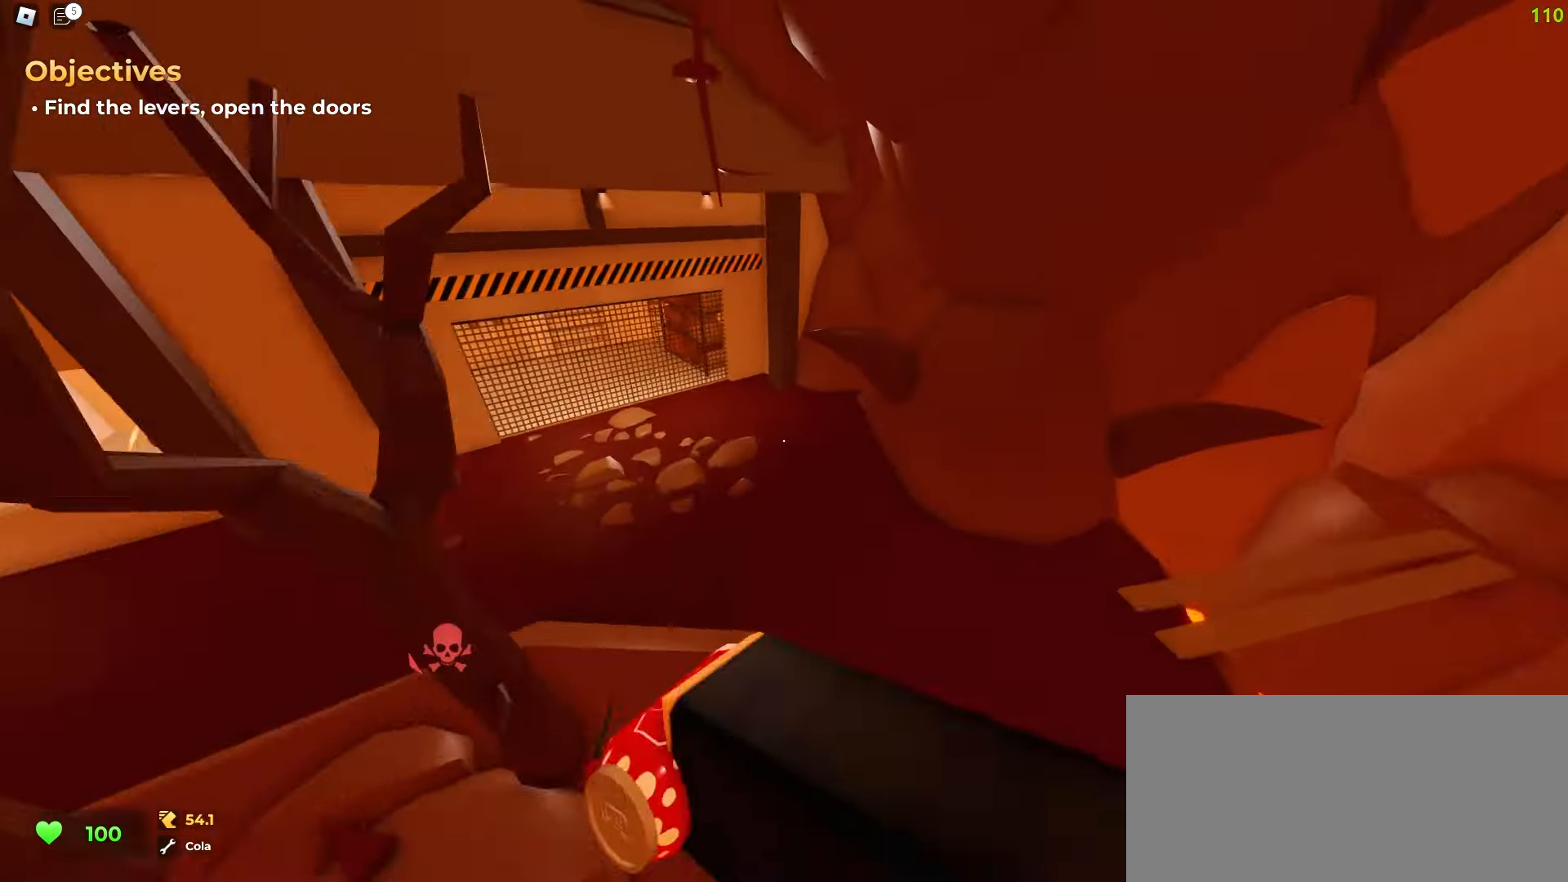
{"keys": ["a", "w"], "mouse": [], "events": [[150, "a", "down"]]}
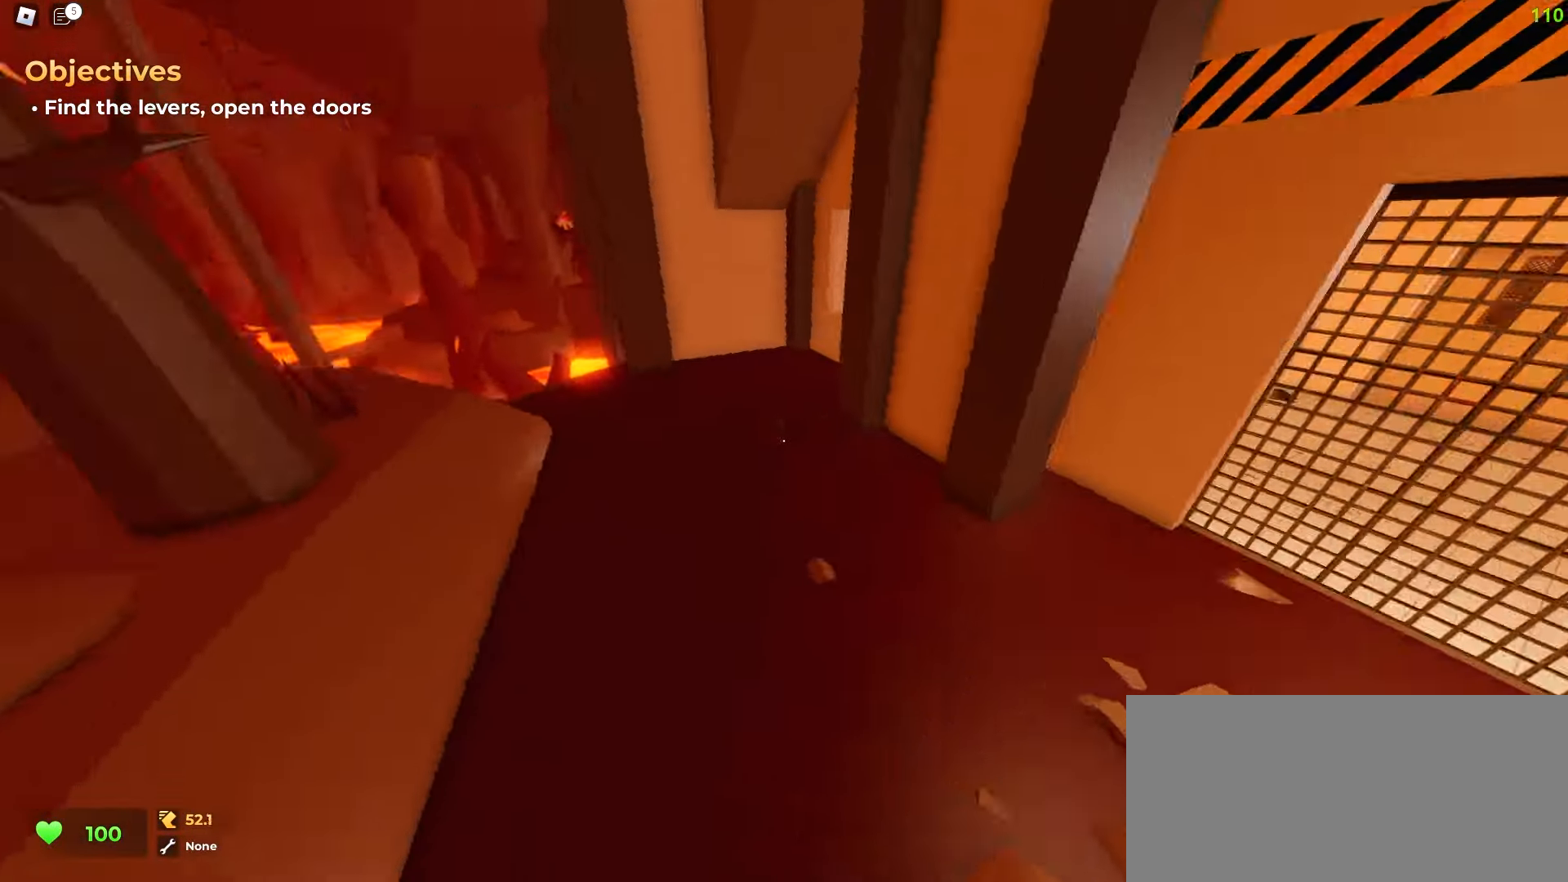
{"keys": ["a", "space", "w"], "mouse": []}
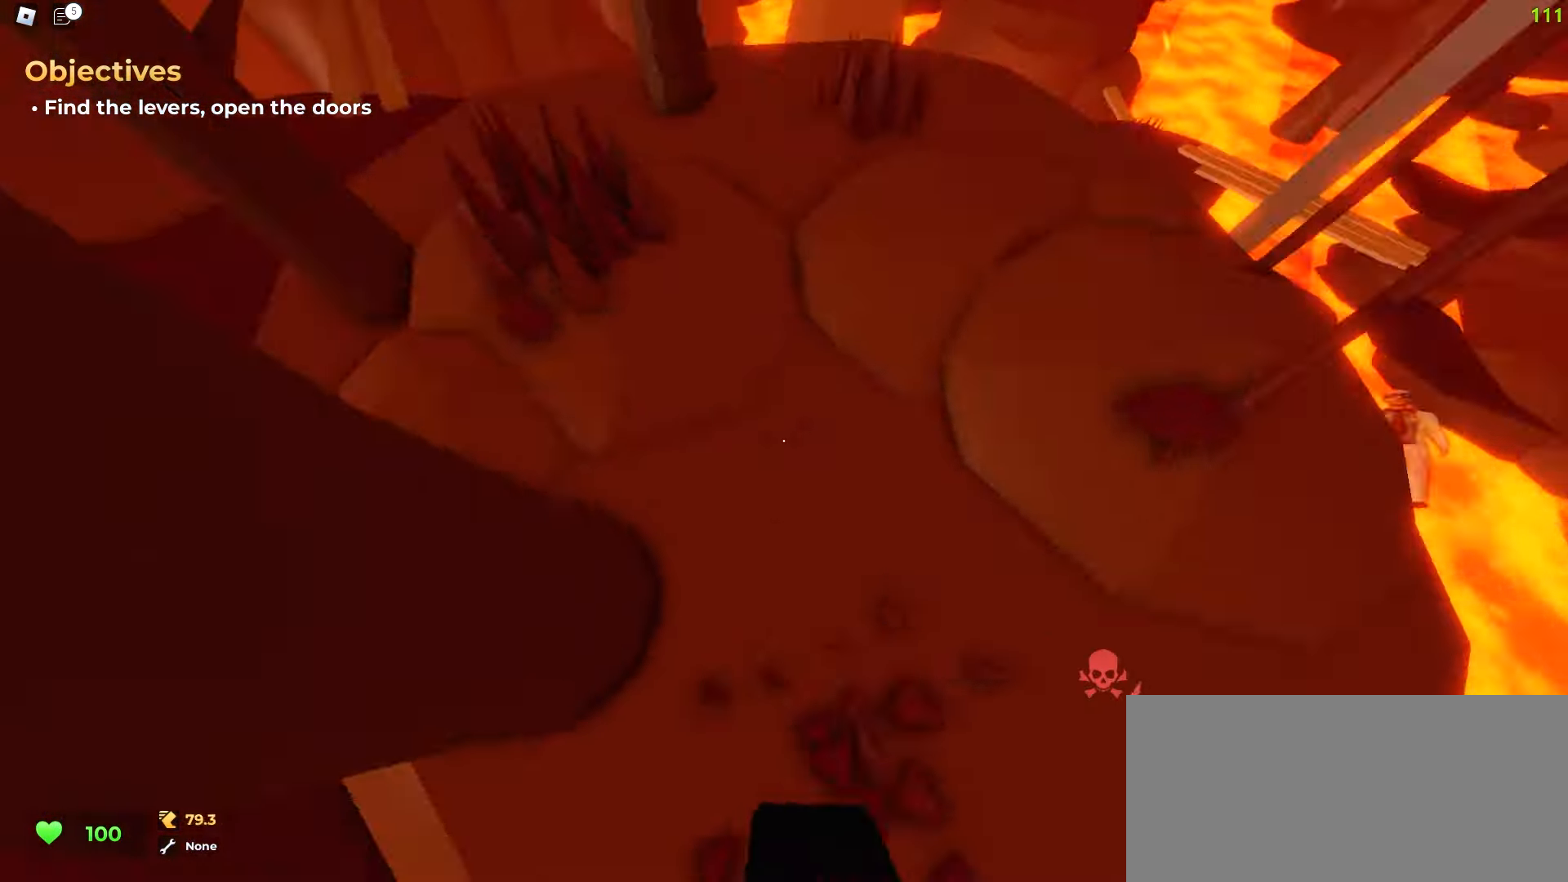
{"keys": ["d", "w"], "mouse": []}
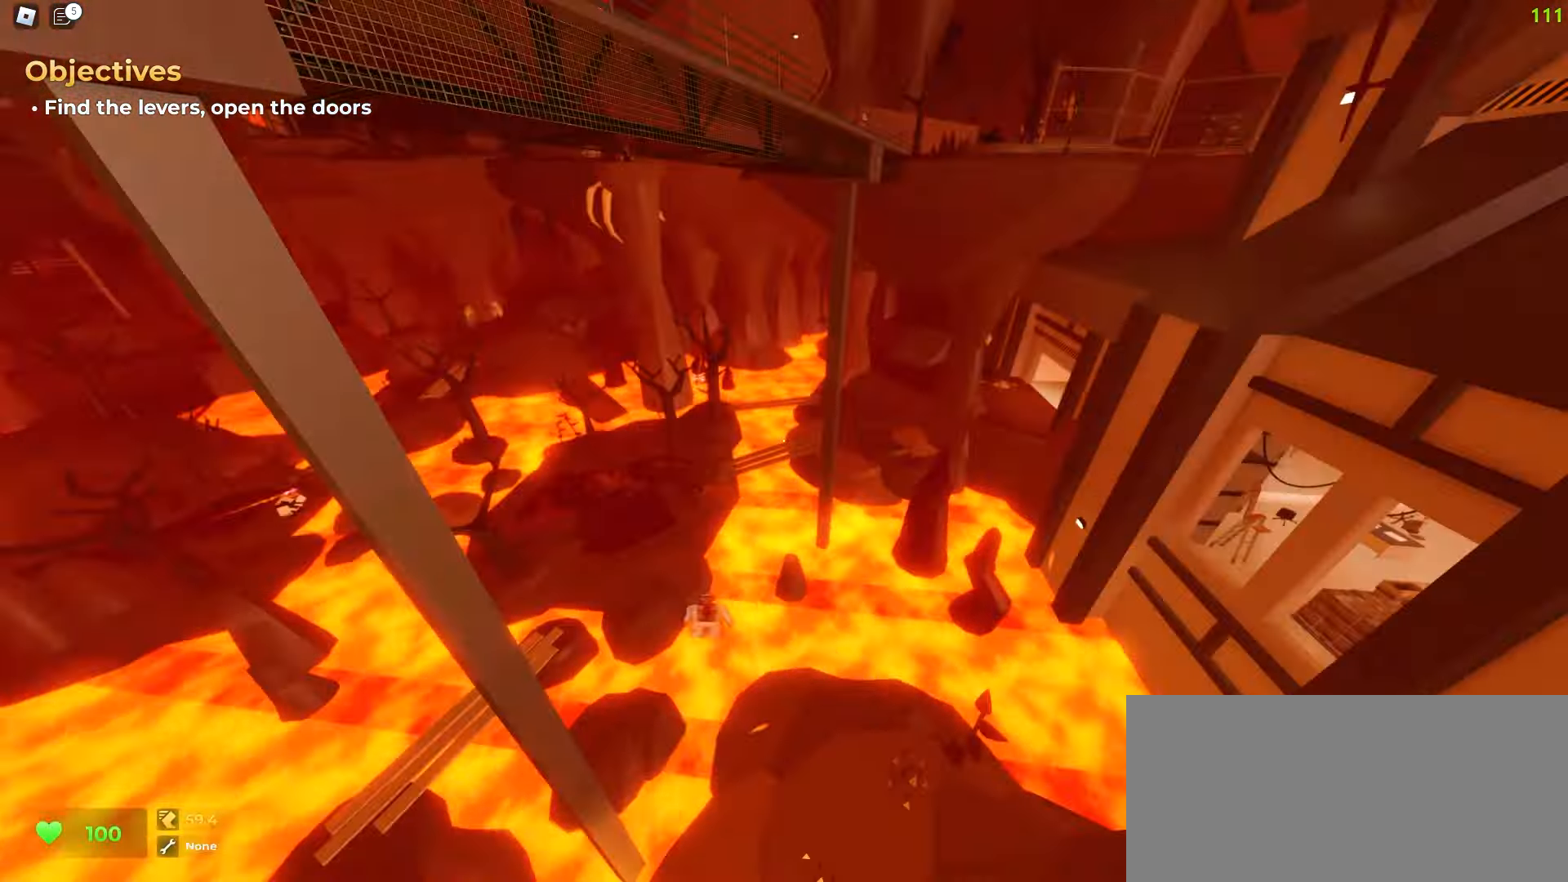
{"keys": ["d", "w"], "mouse": [], "events": [[150, "a", "down"], [150, "d", "up"], [483, "a", "up"], [500, "d", "down"]]}
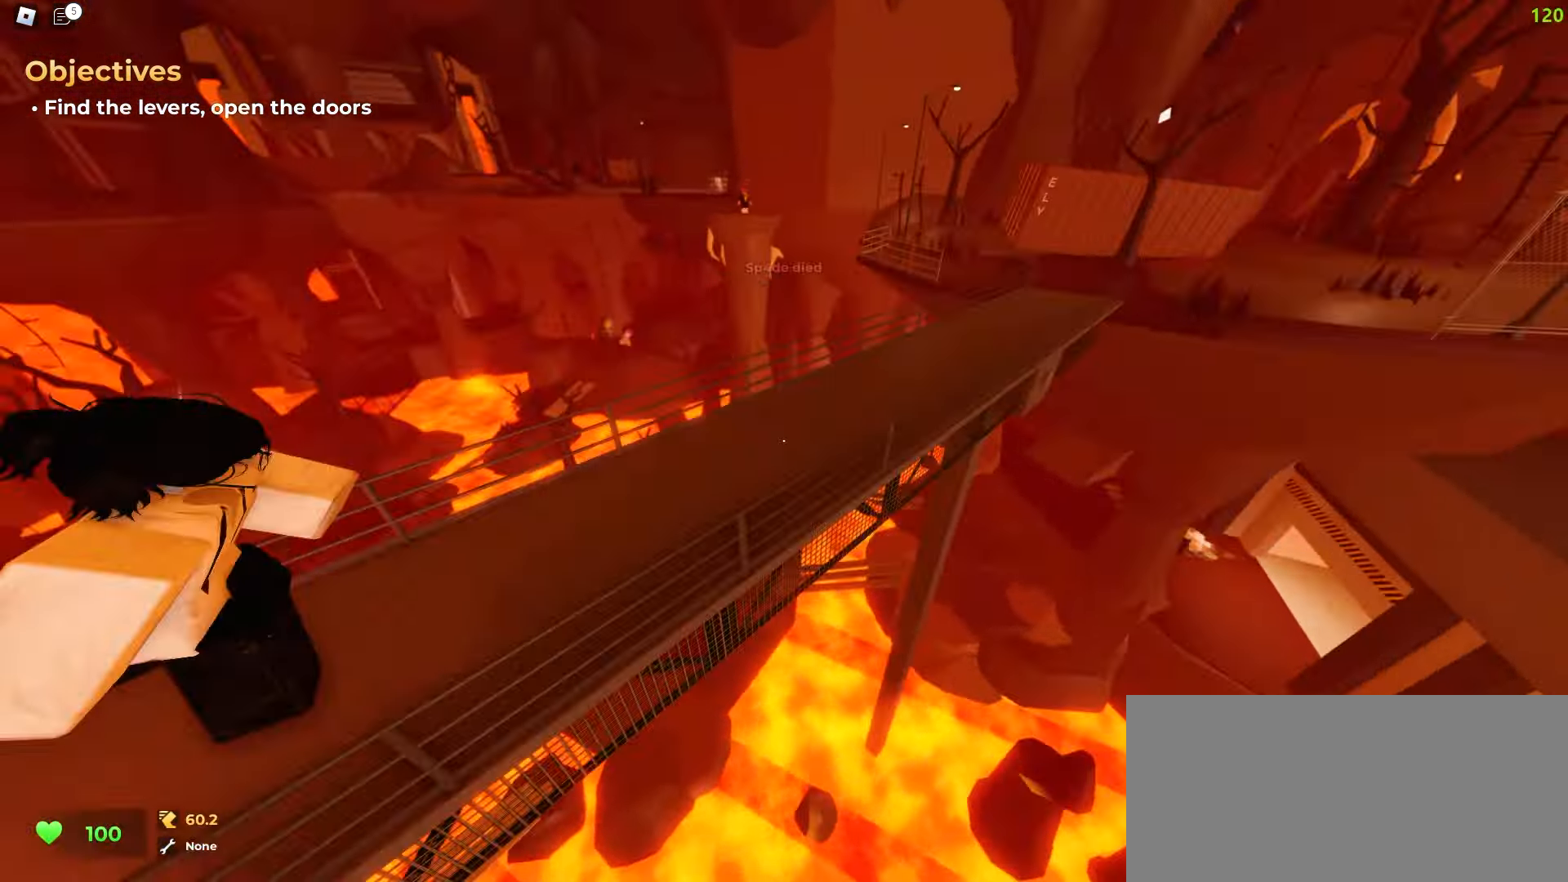
{"keys": ["d", "w"], "mouse": [], "events": []}
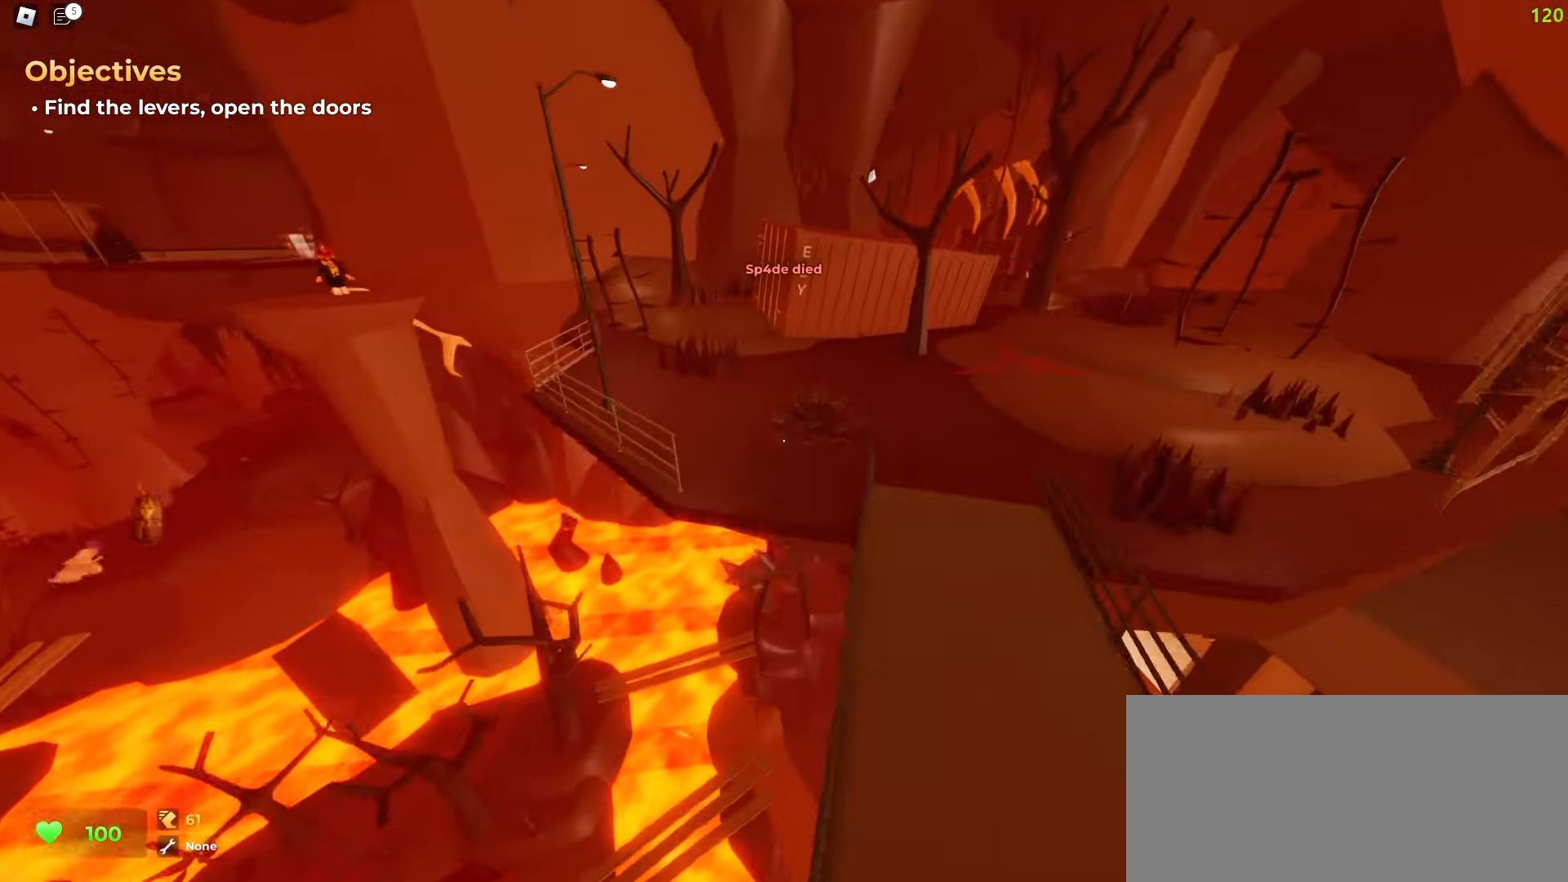
{"keys": ["d", "w"], "mouse": [], "events": [[167, "d", "up"], [183, "a", "down"], [483, "a", "up"], [483, "d", "down"]]}
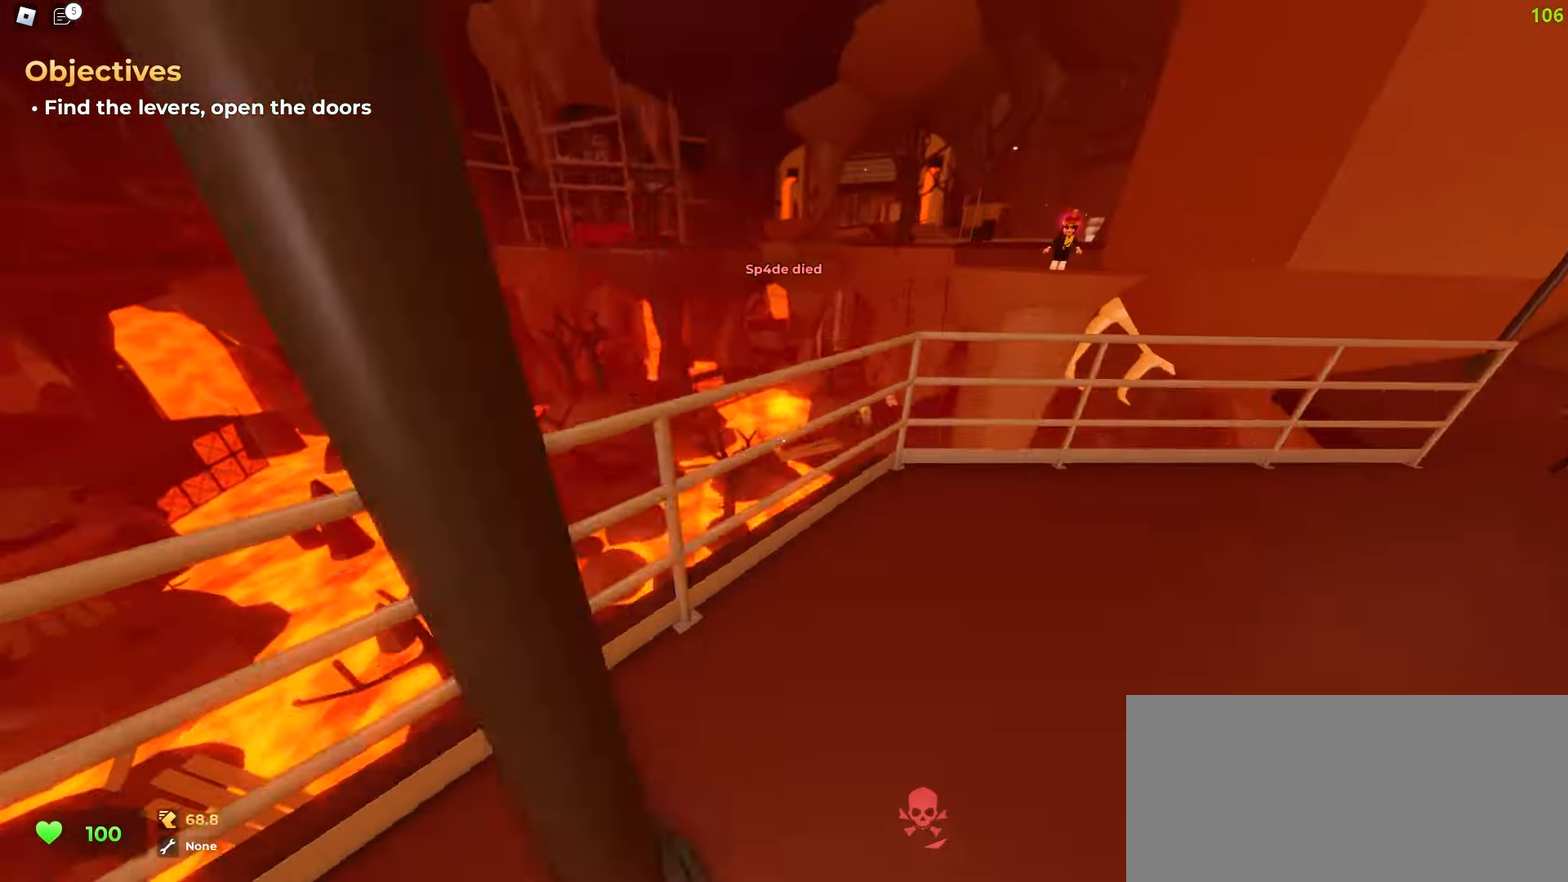
{"keys": ["d", "space", "w"], "mouse": []}
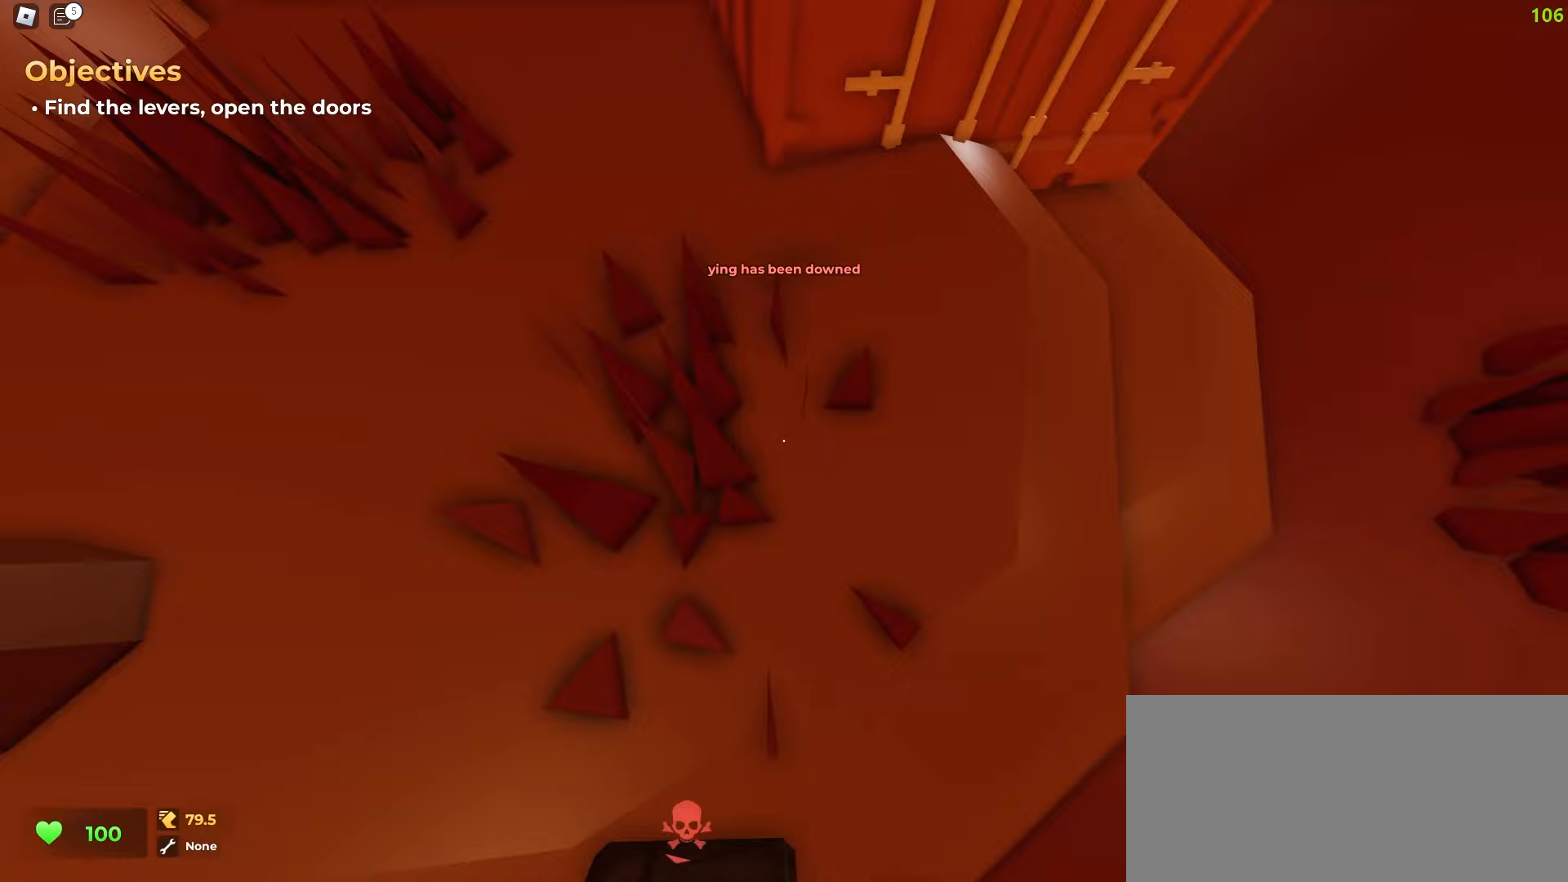
{"keys": ["d", "w"], "mouse": []}
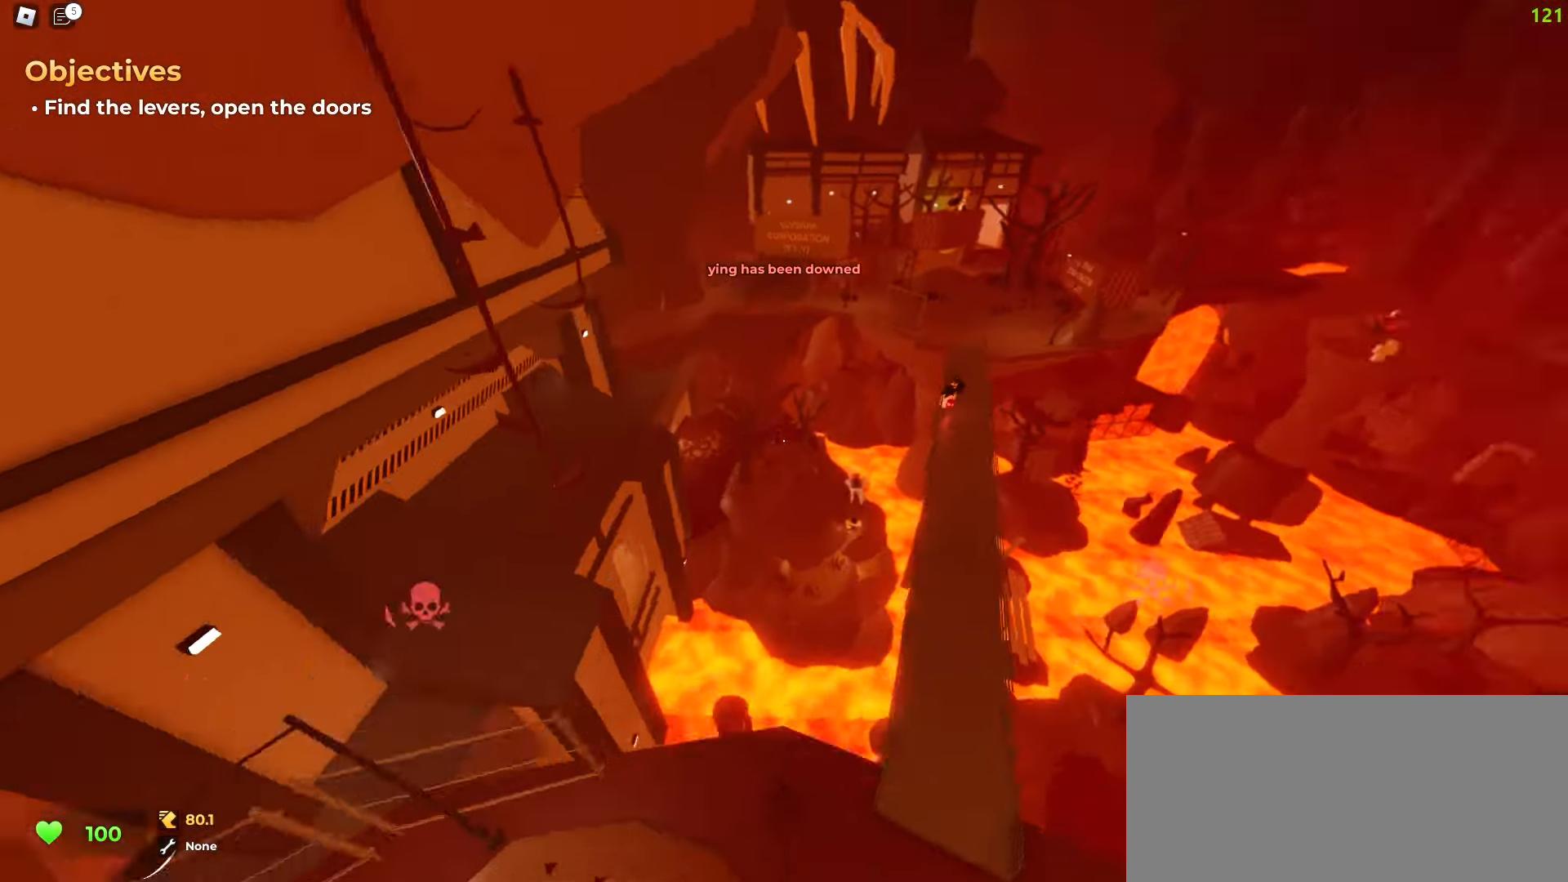
{"keys": ["d", "w"], "mouse": [], "events": []}
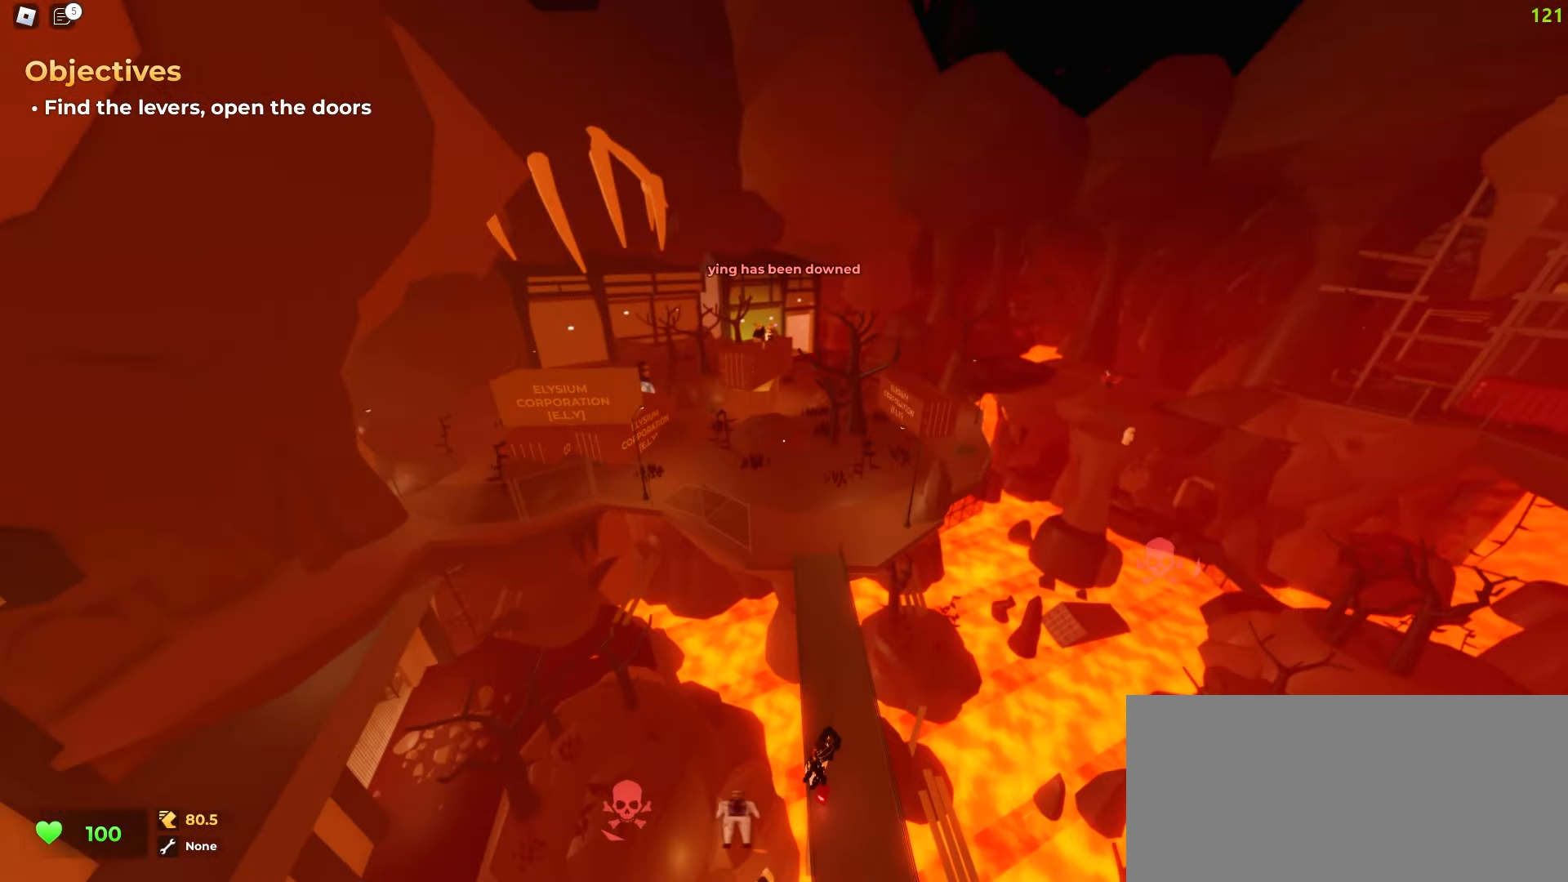
{"keys": ["d", "w"], "mouse": [], "events": []}
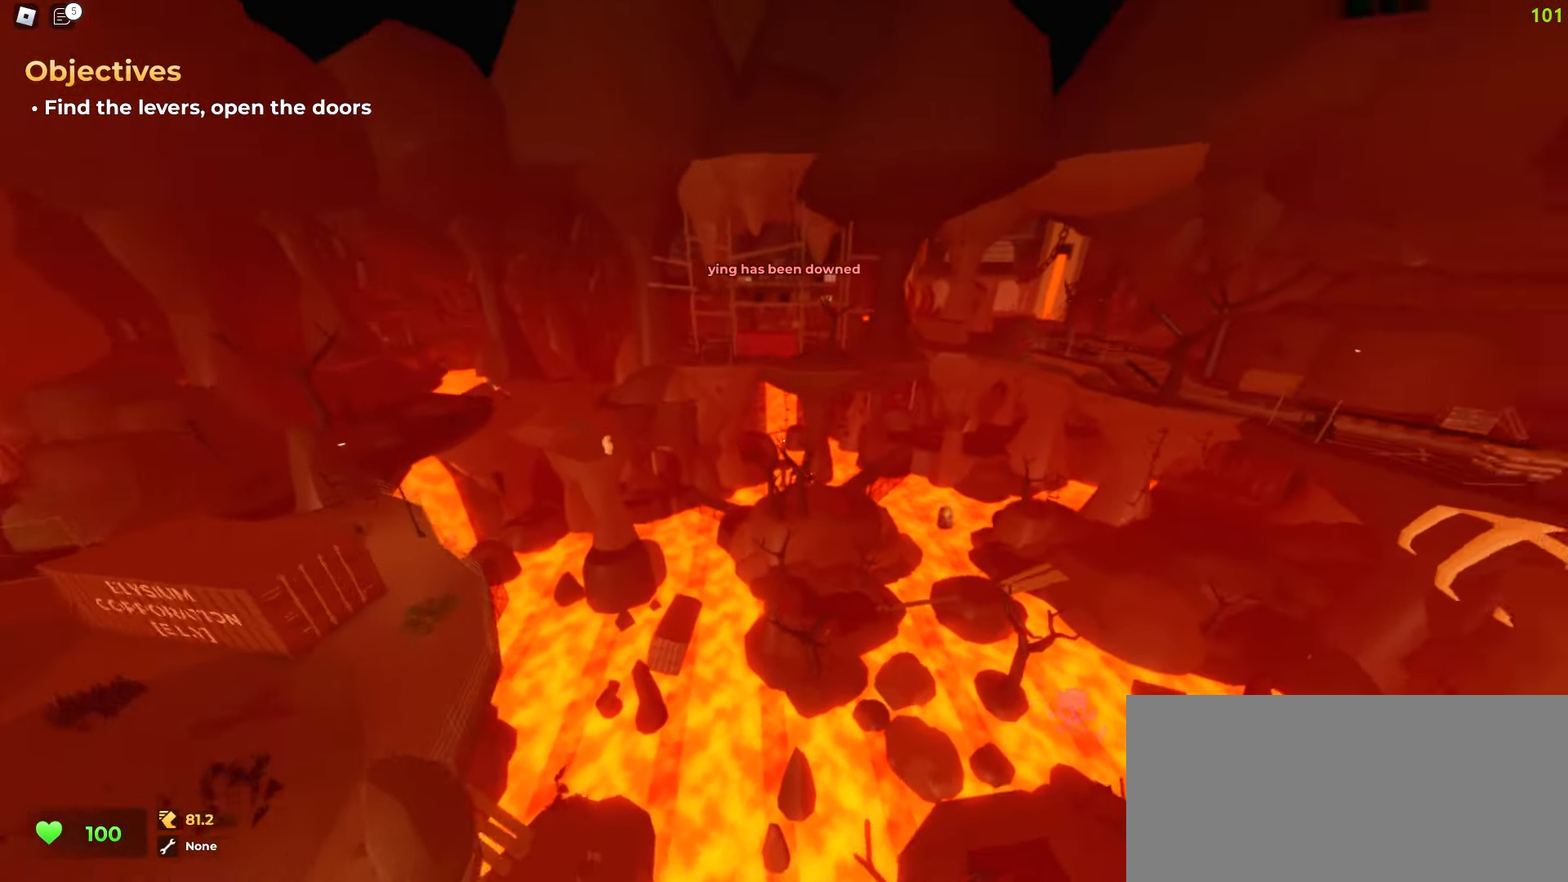
{"keys": ["a", "w"], "mouse": [], "events": [[17, "a", "down"], [33, "d", "up"]]}
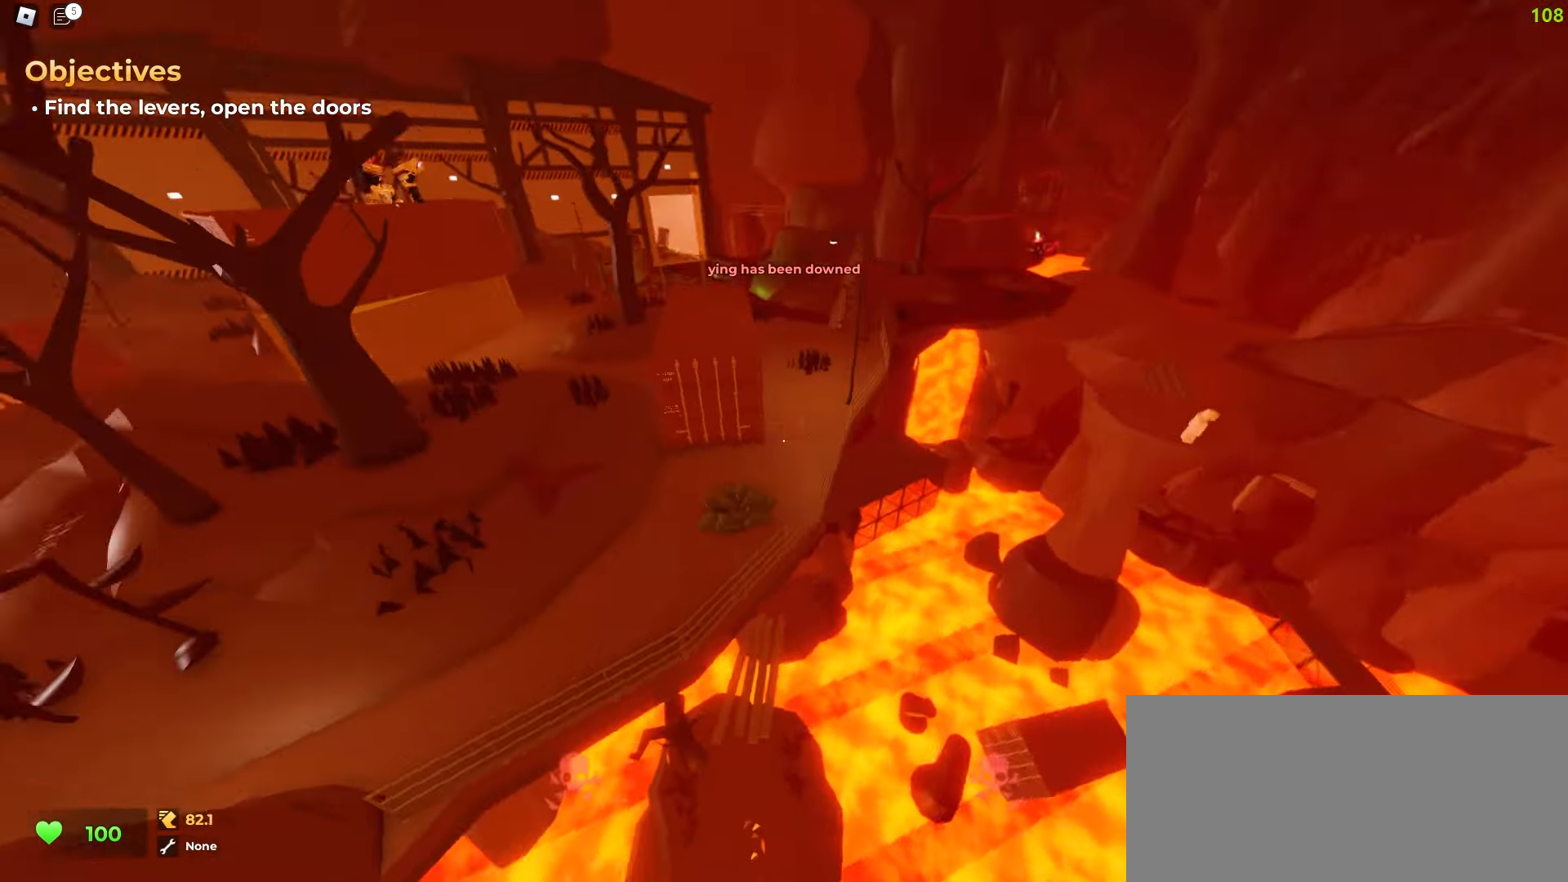
{"keys": ["d", "w"], "mouse": [], "events": [[350, "a", "up"], [367, "d", "down"]]}
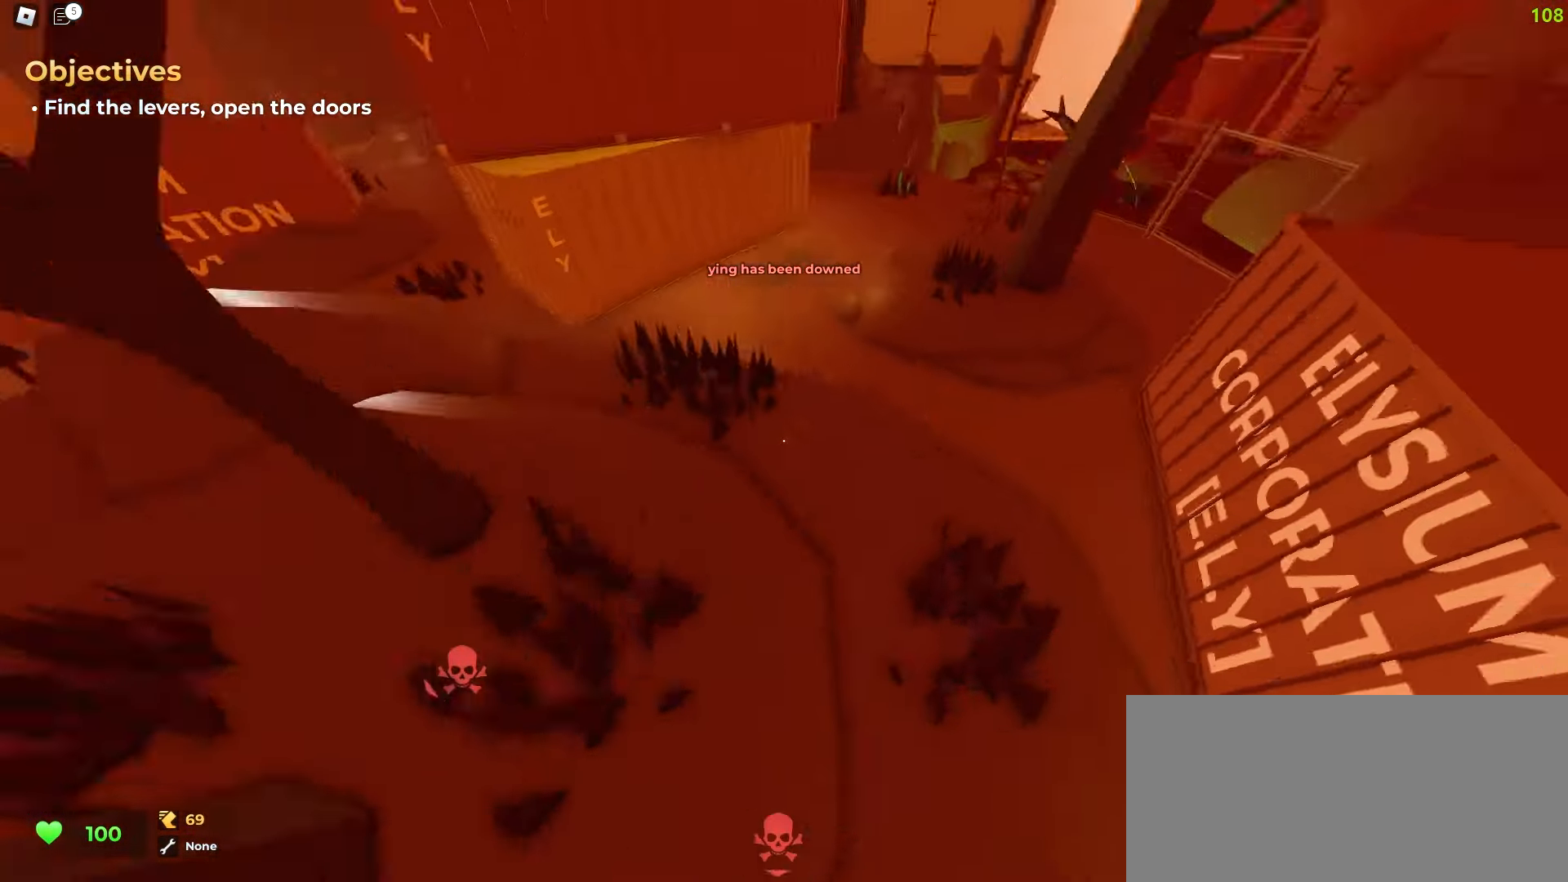
{"keys": ["d", "w"], "mouse": [], "events": []}
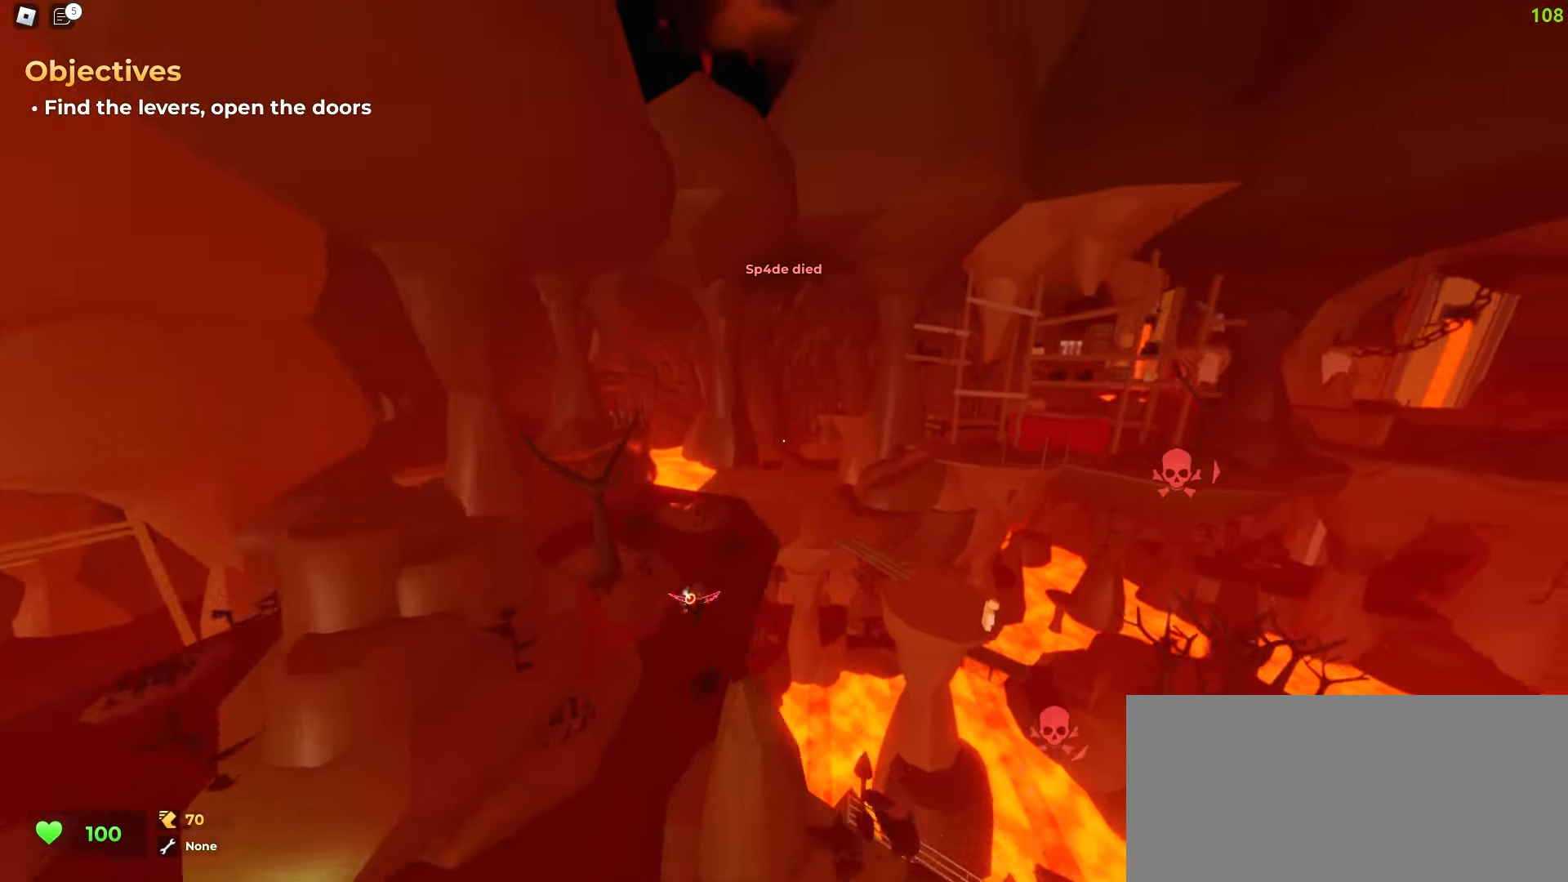
{"keys": ["w"], "mouse": [], "events": [[17, "d", "up"]]}
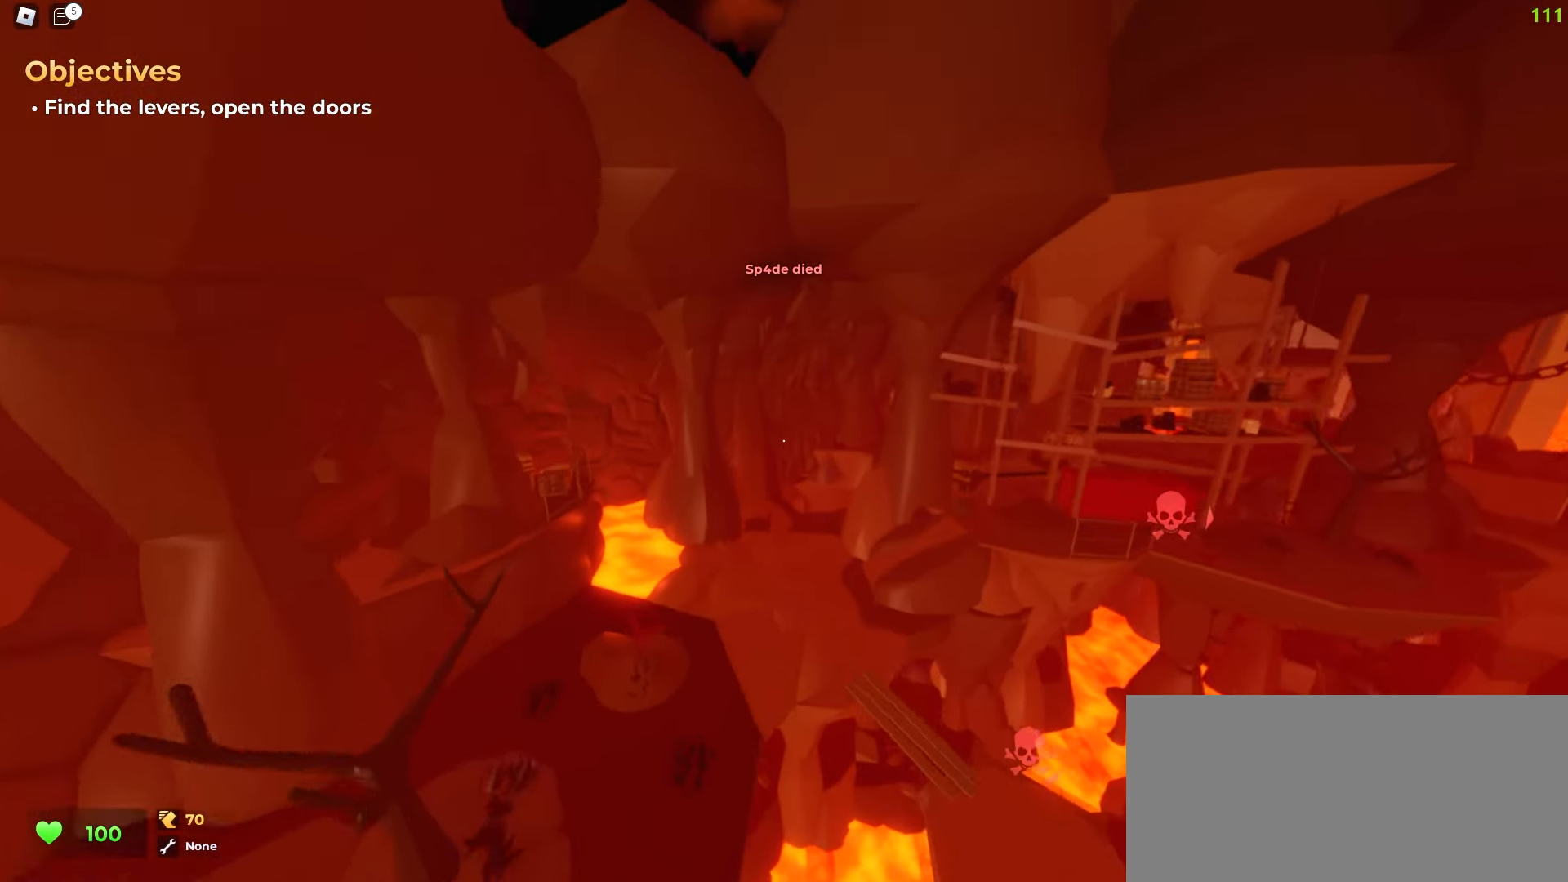
{"keys": ["s", "w"], "mouse": [], "events": [[83, "a", "down"], [400, "a", "up"], [500, "s", "down"]]}
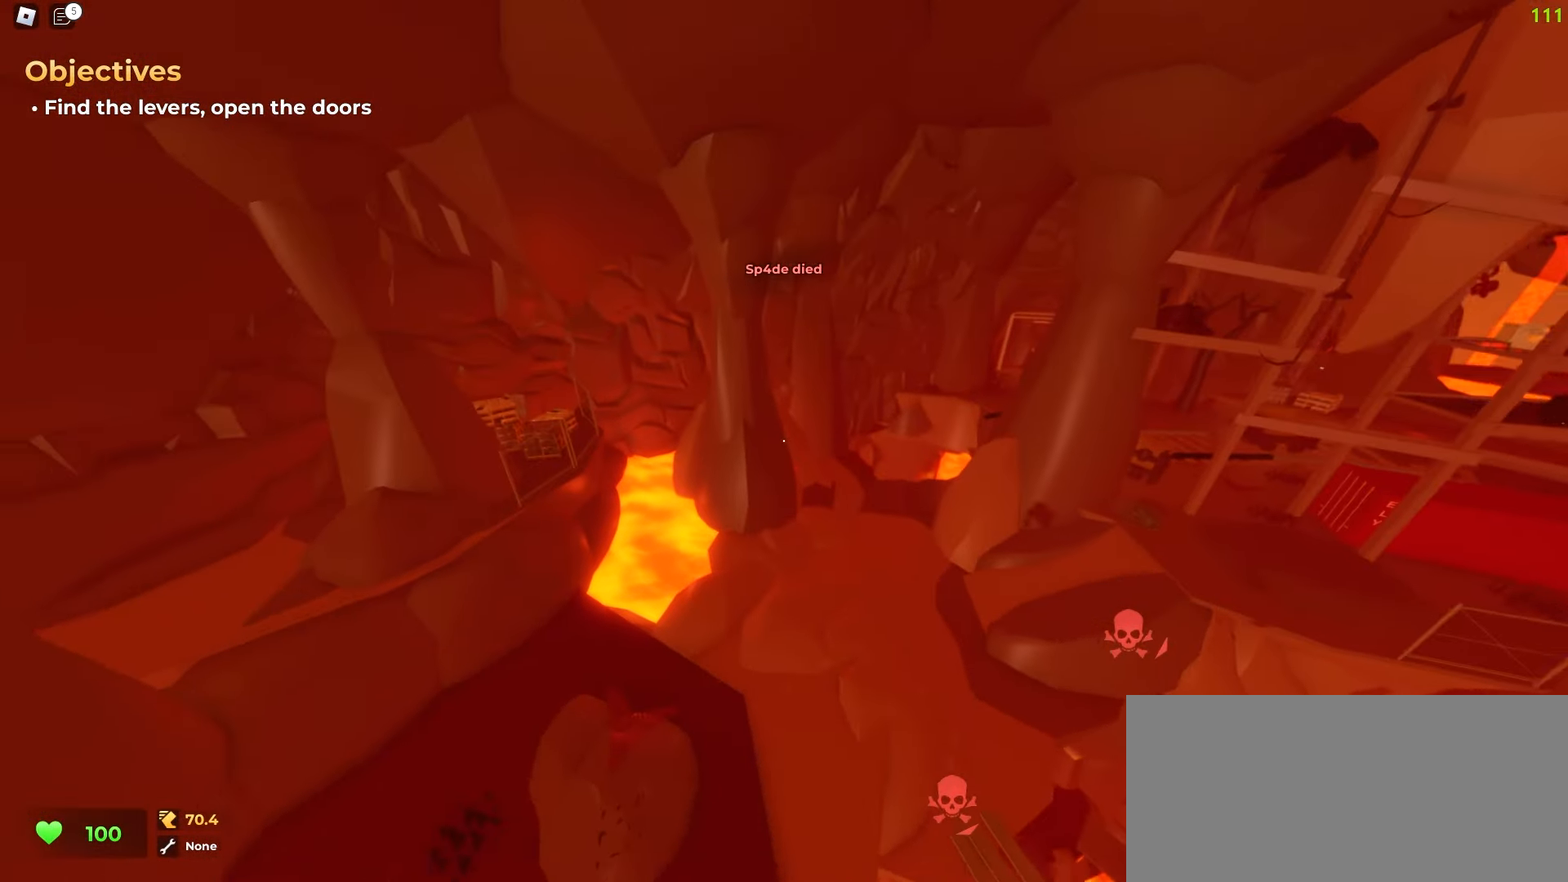
{"keys": ["d", "w"], "mouse": [], "events": [[67, "s", "up"], [83, "d", "down"]]}
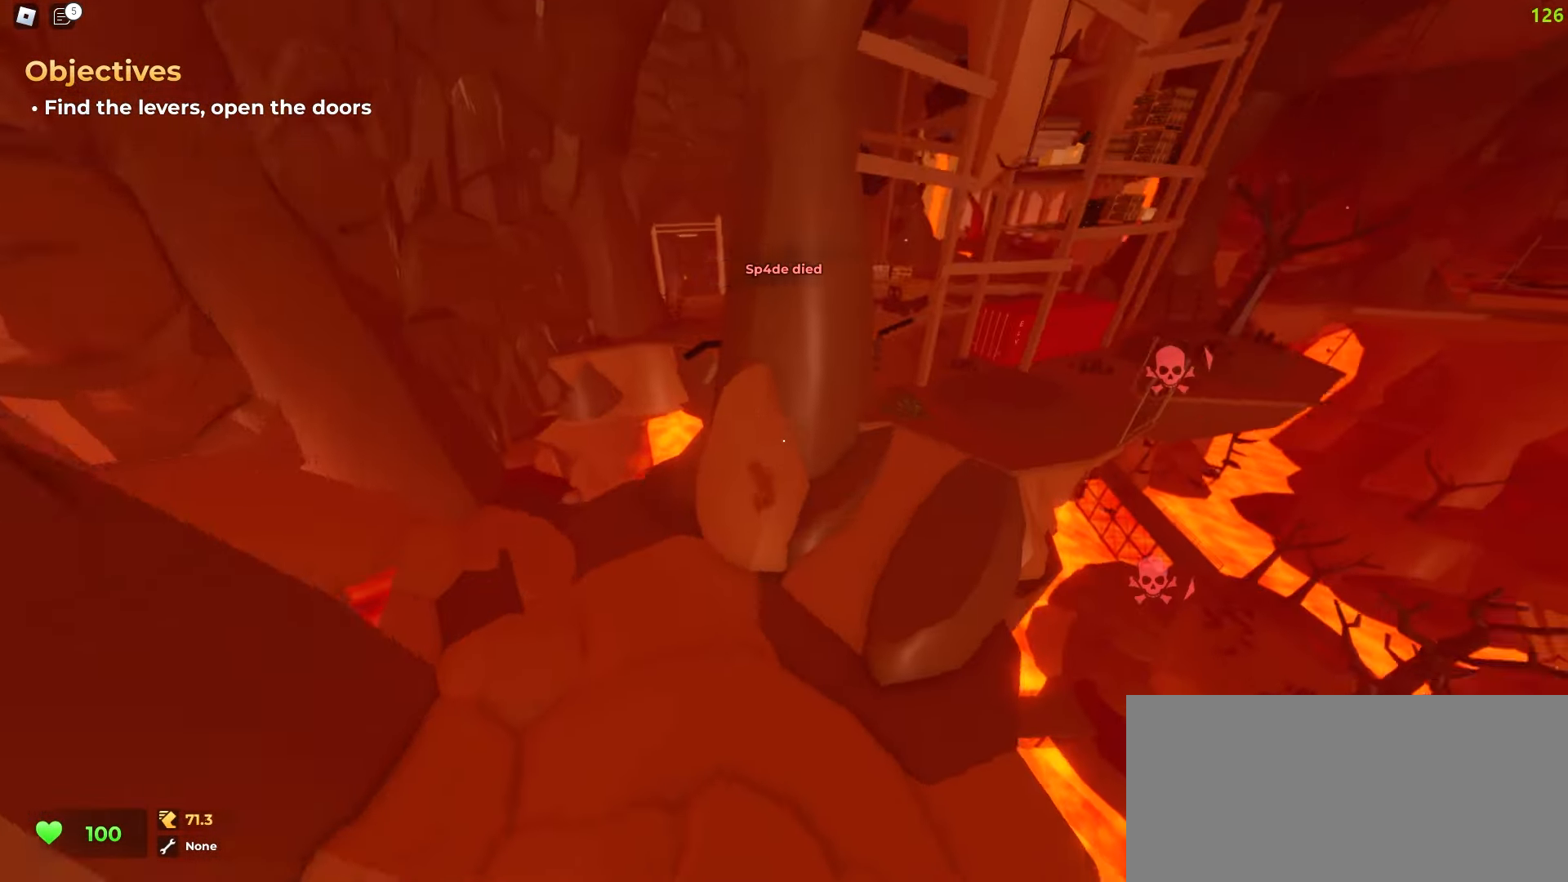
{"keys": ["d", "w"], "mouse": [], "events": []}
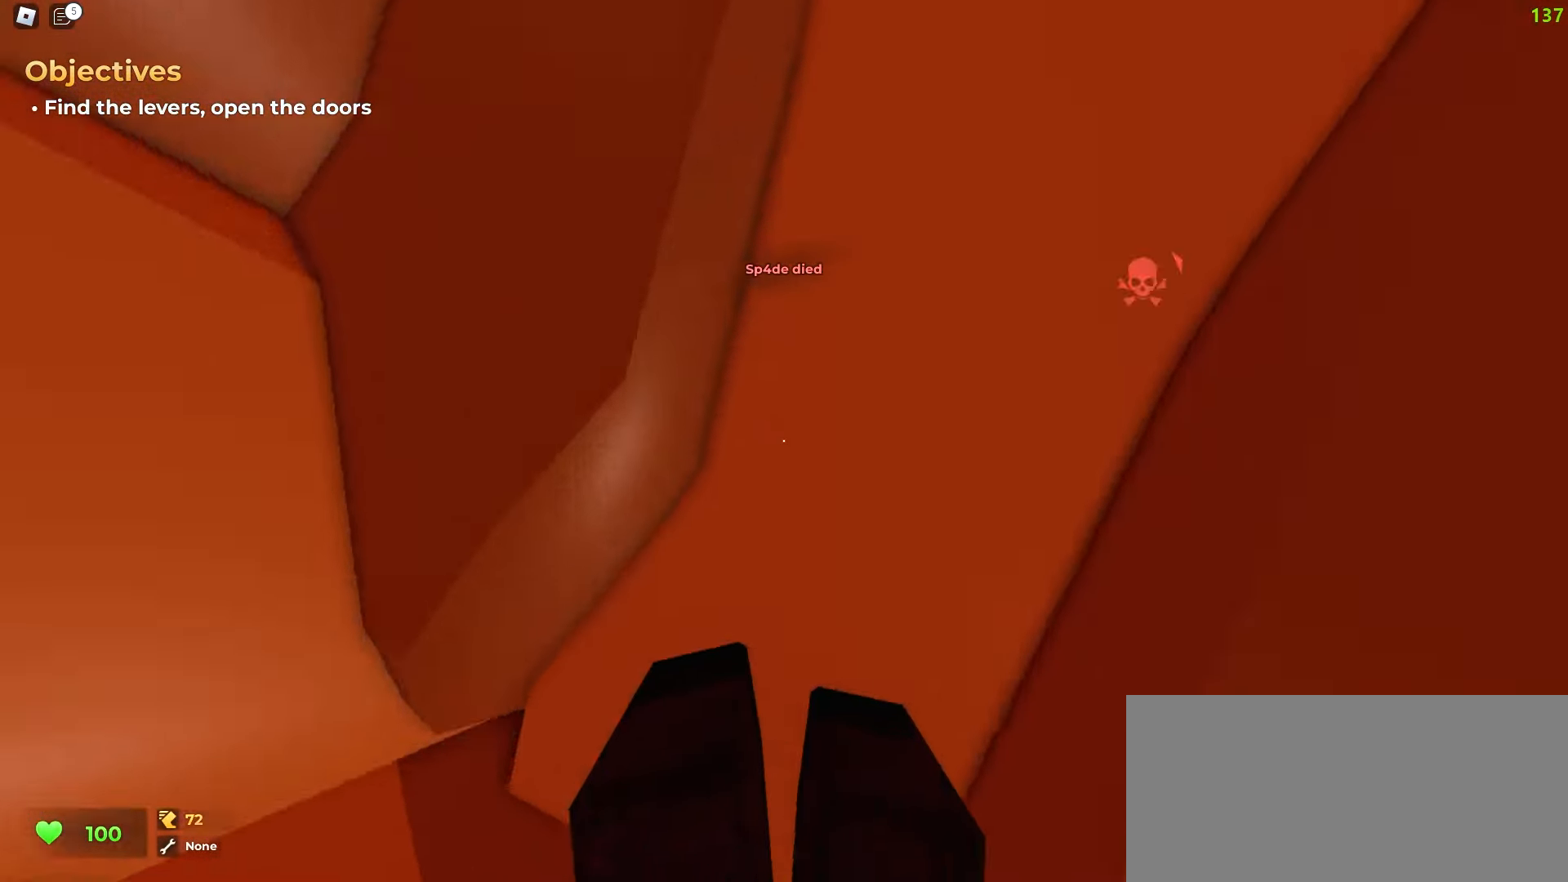
{"keys": ["d", "space", "w"], "mouse": []}
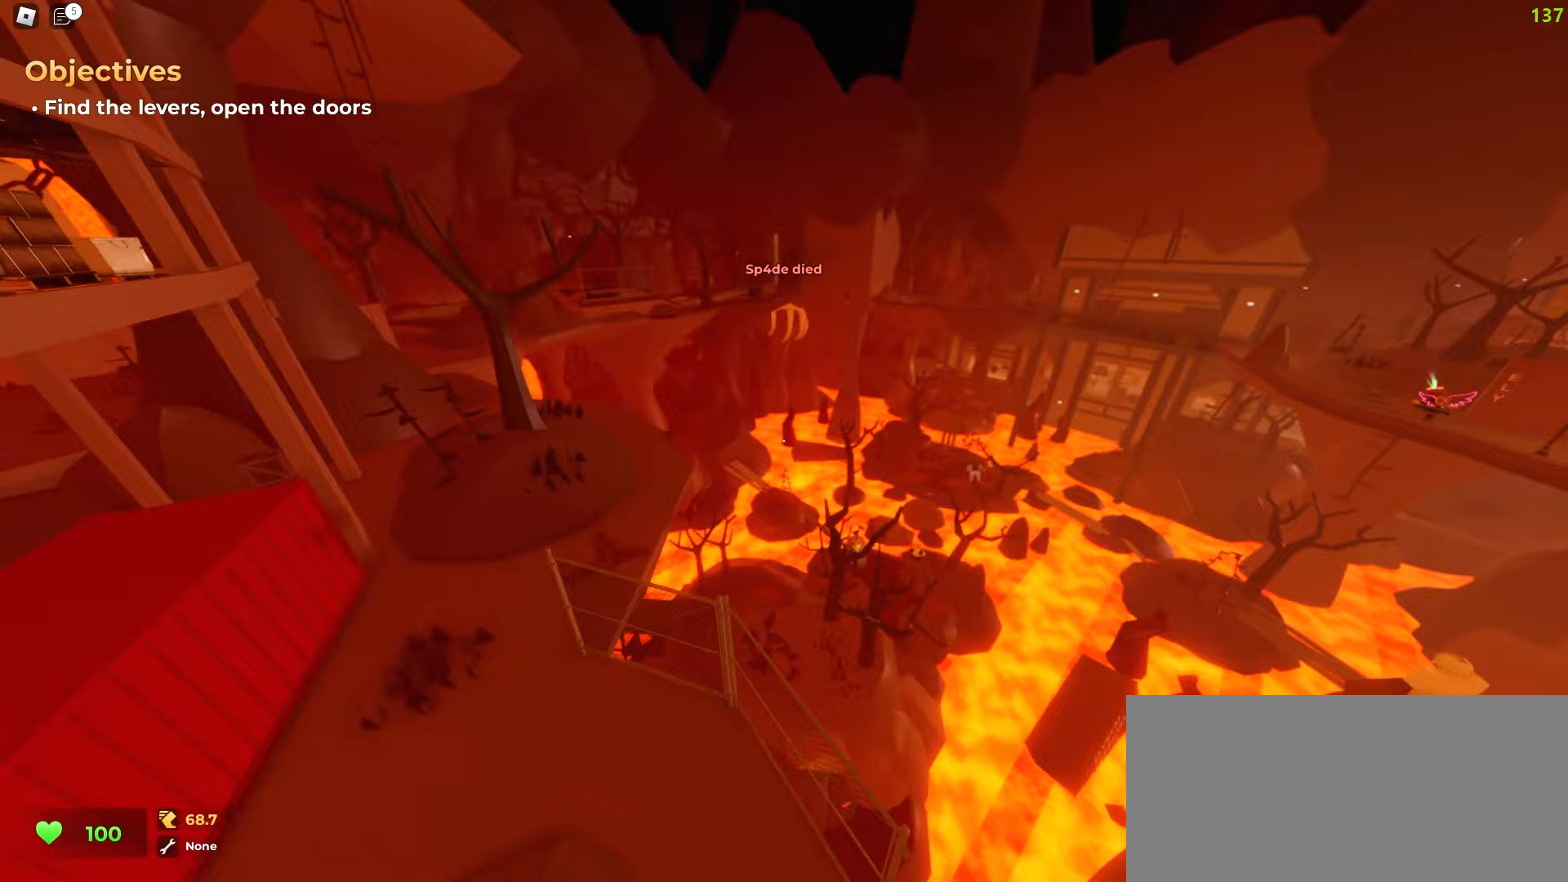
{"keys": ["d", "w"], "mouse": []}
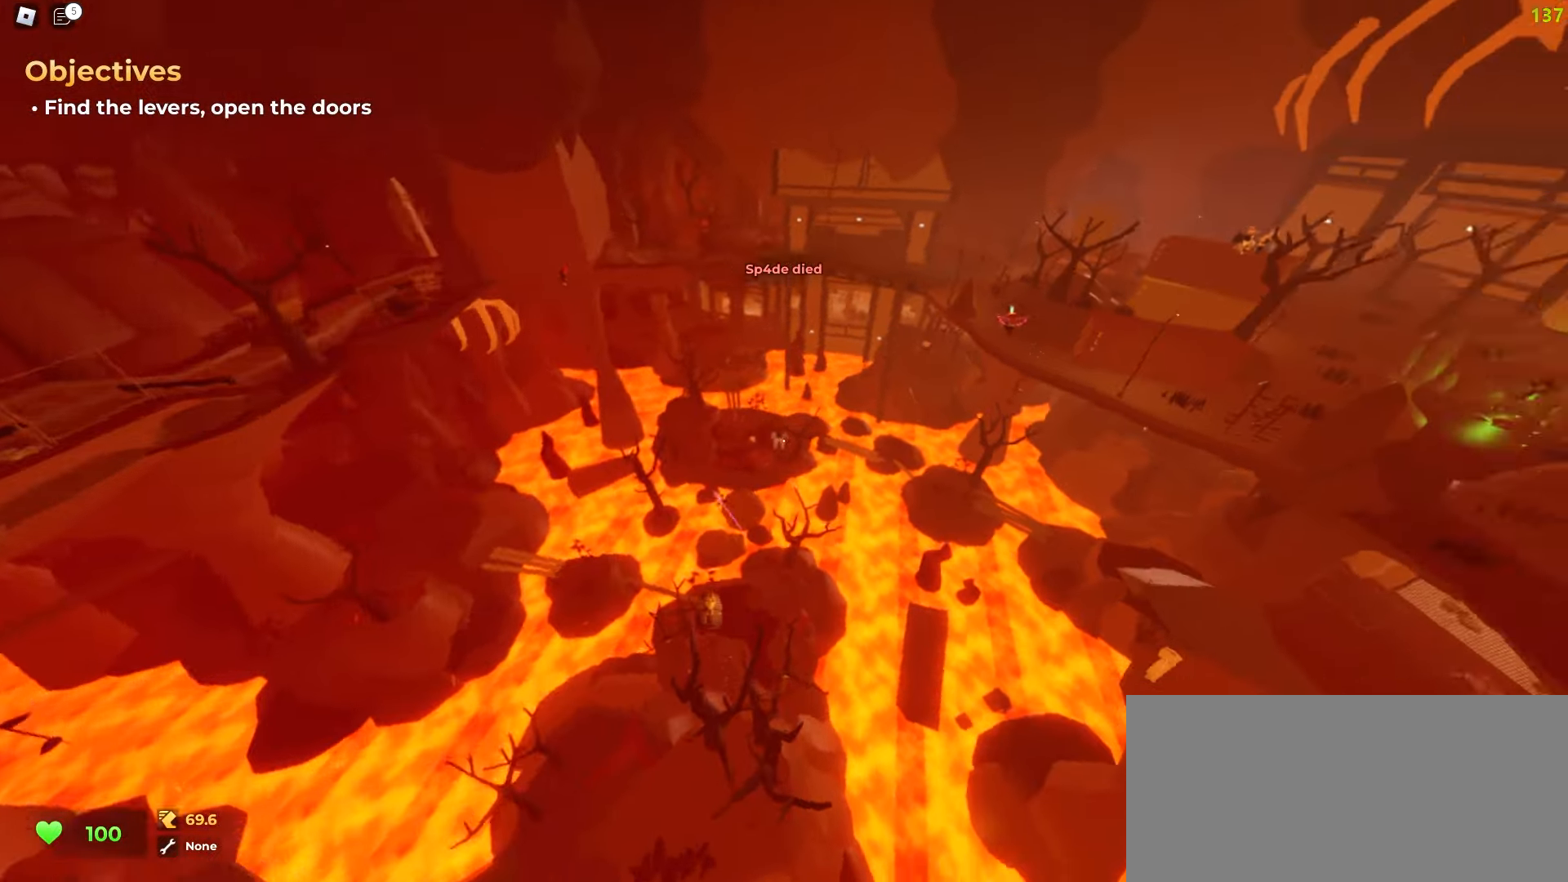
{"keys": ["d", "w"], "mouse": [], "events": []}
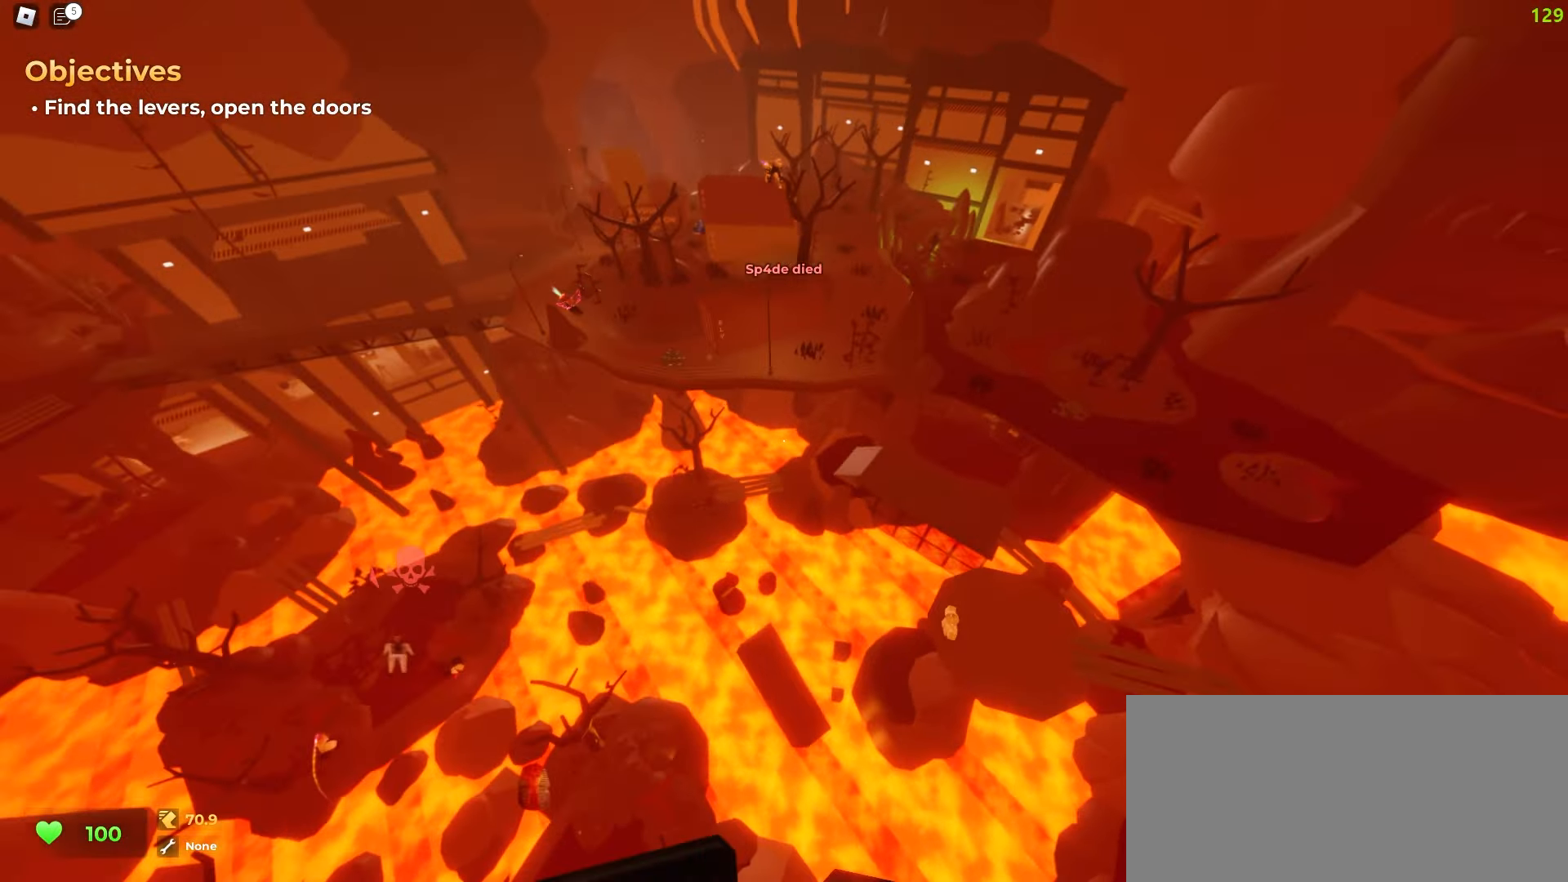
{"keys": ["a", "w"], "mouse": [], "events": [[150, "d", "up"], [233, "a", "down"]]}